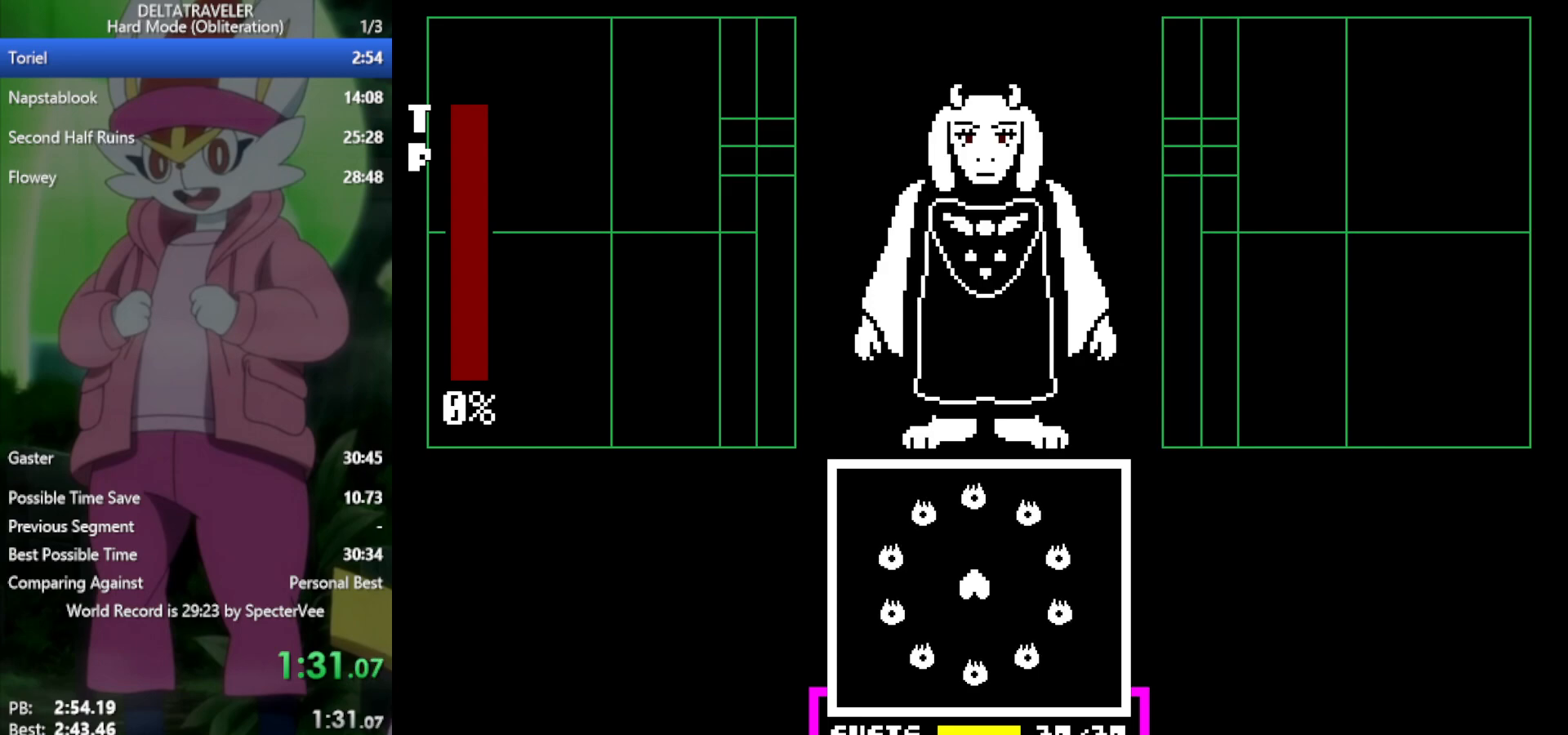
Gameplay with keyboard; each line is a JSON object with the keys held at the frame after it. "events" lists presses ("down") and releases ("up") of "c", "ctrl", "down", "left", "return", "right", "shift", "up", "x" and "z" between this image and that frame as [ms after this image, input, new state], when the widget could be followed in between. No other keys are recorded. Mouse input is not recorded.
{"keys": ["x", "z"], "events": [[83, "z", "down"], [133, "z", "up"], [233, "z", "down"], [267, "z", "up"], [367, "z", "down"], [417, "z", "up"], [500, "z", "down"]]}
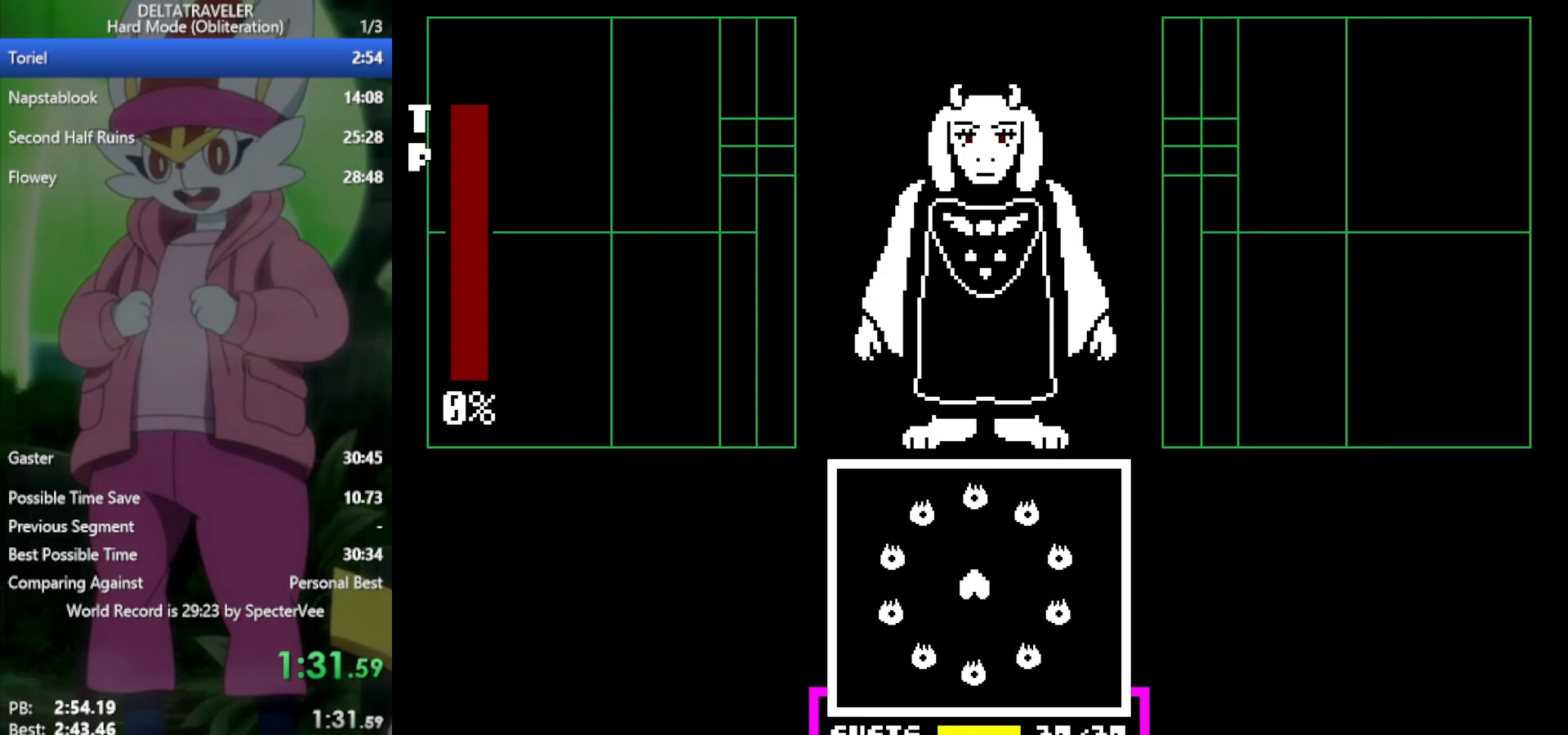
{"keys": ["x"], "events": [[50, "z", "up"], [133, "z", "down"], [183, "z", "up"], [283, "z", "down"], [333, "z", "up"], [417, "z", "down"], [467, "z", "up"]]}
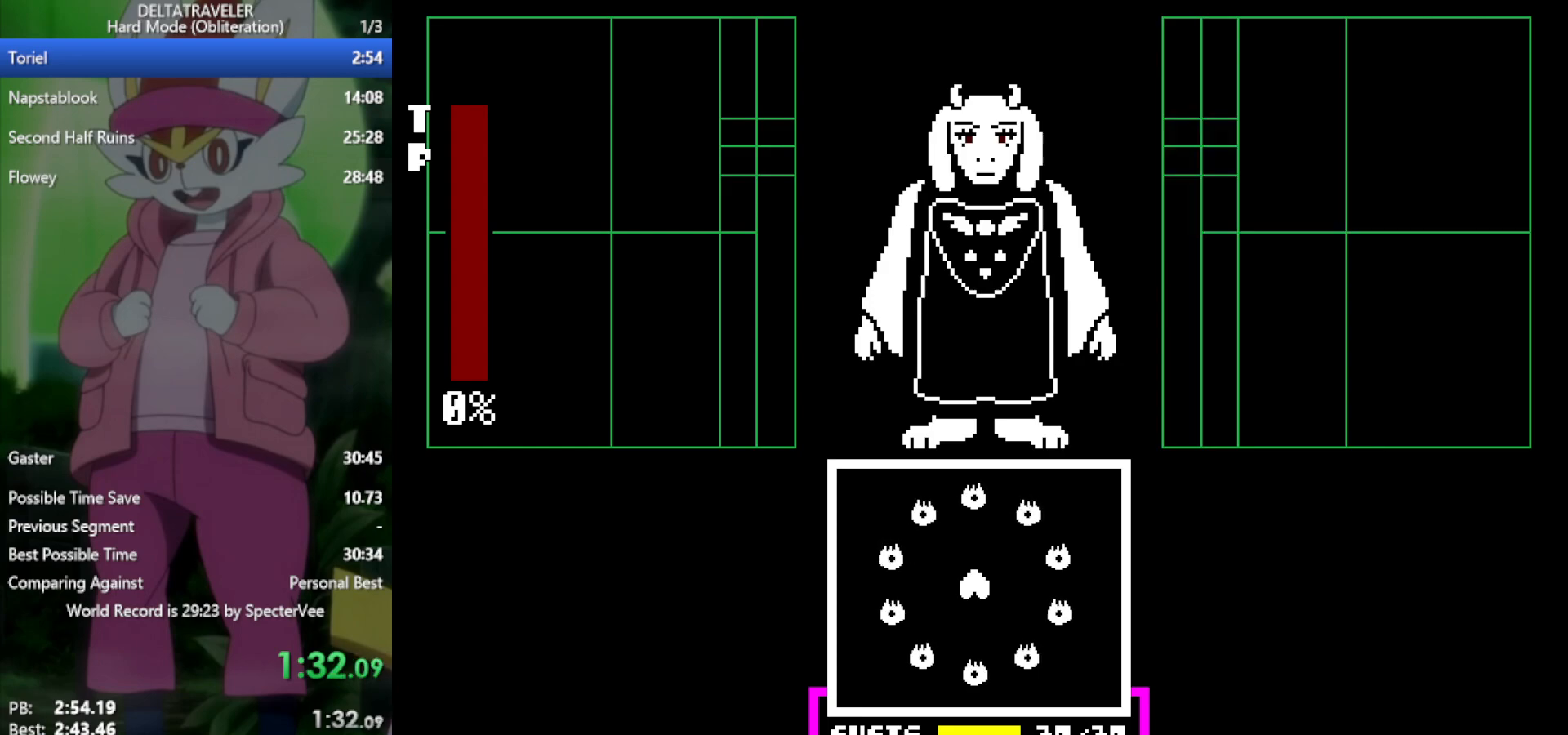
{"keys": ["x", "z"], "events": [[50, "z", "down"], [100, "z", "up"], [200, "z", "down"], [233, "z", "up"], [333, "z", "down"], [417, "z", "up"], [467, "z", "down"]]}
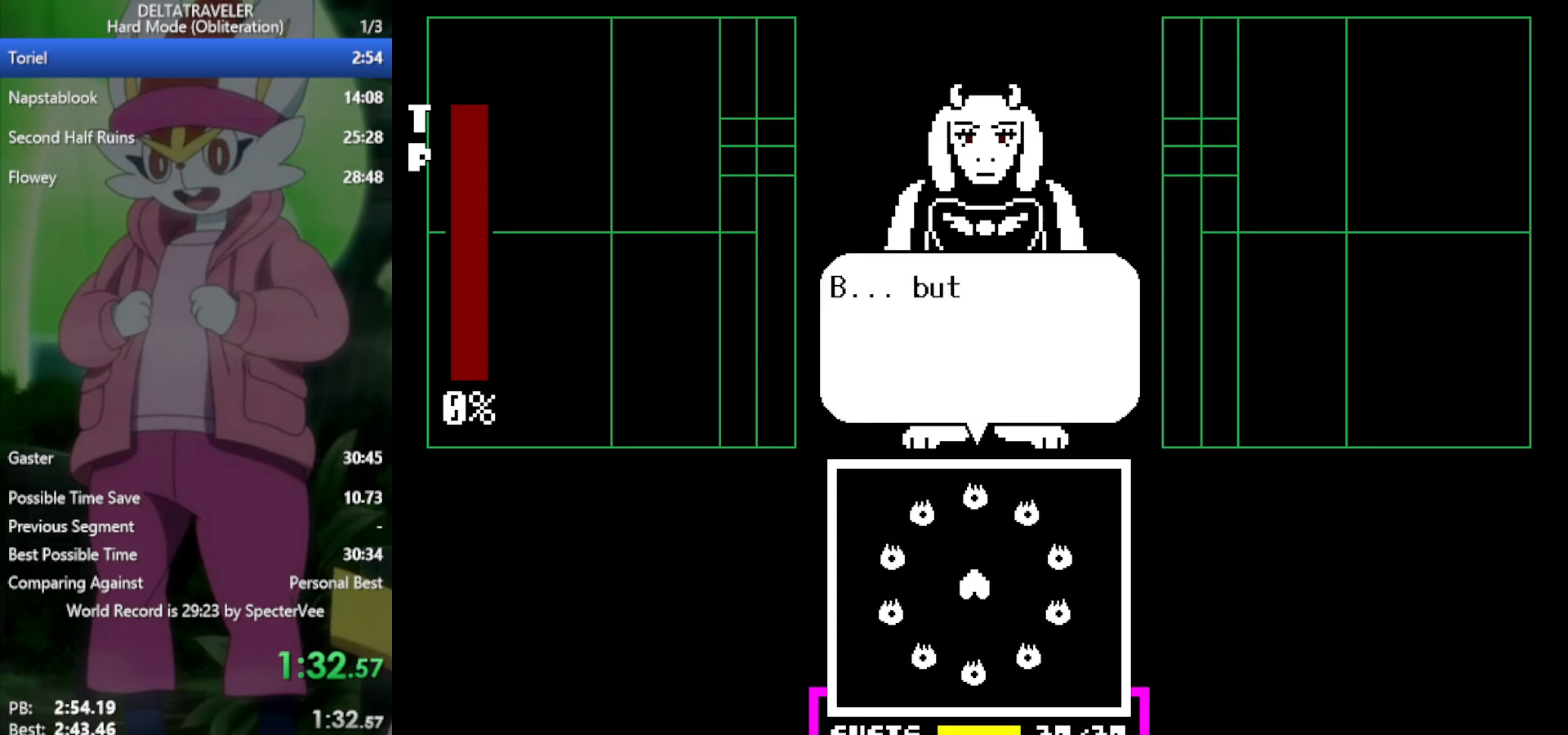
{"keys": ["x", "z"], "events": [[50, "z", "up"], [150, "z", "down"], [200, "z", "up"], [283, "z", "down"], [333, "z", "up"], [433, "z", "down"]]}
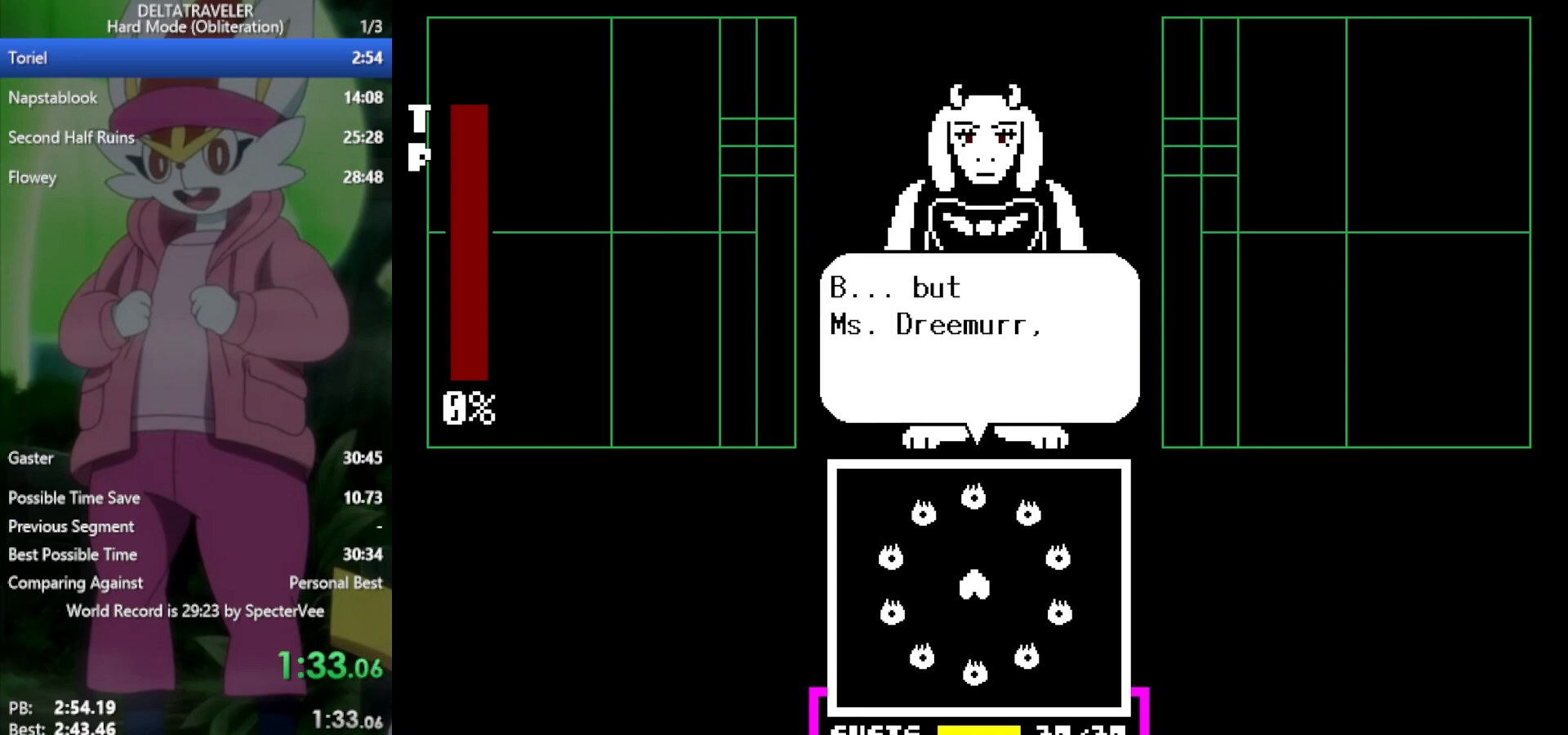
{"keys": ["x"], "events": [[17, "z", "up"], [67, "z", "down"], [150, "z", "up"], [250, "z", "down"], [300, "z", "up"], [383, "z", "down"], [483, "z", "up"]]}
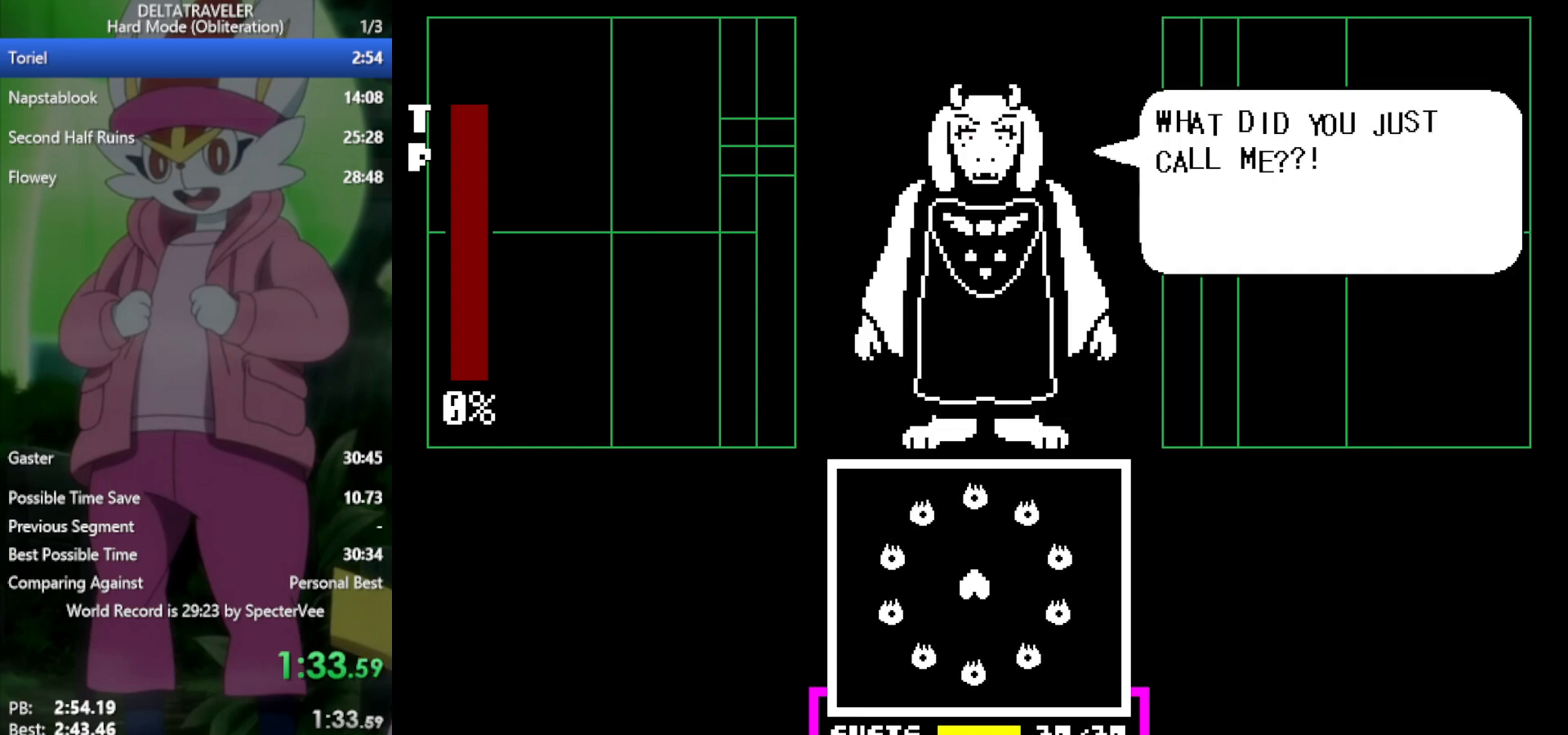
{"keys": ["x"], "events": [[67, "z", "down"], [117, "z", "up"], [217, "z", "down"], [300, "z", "up"], [400, "z", "down"], [433, "z", "up"]]}
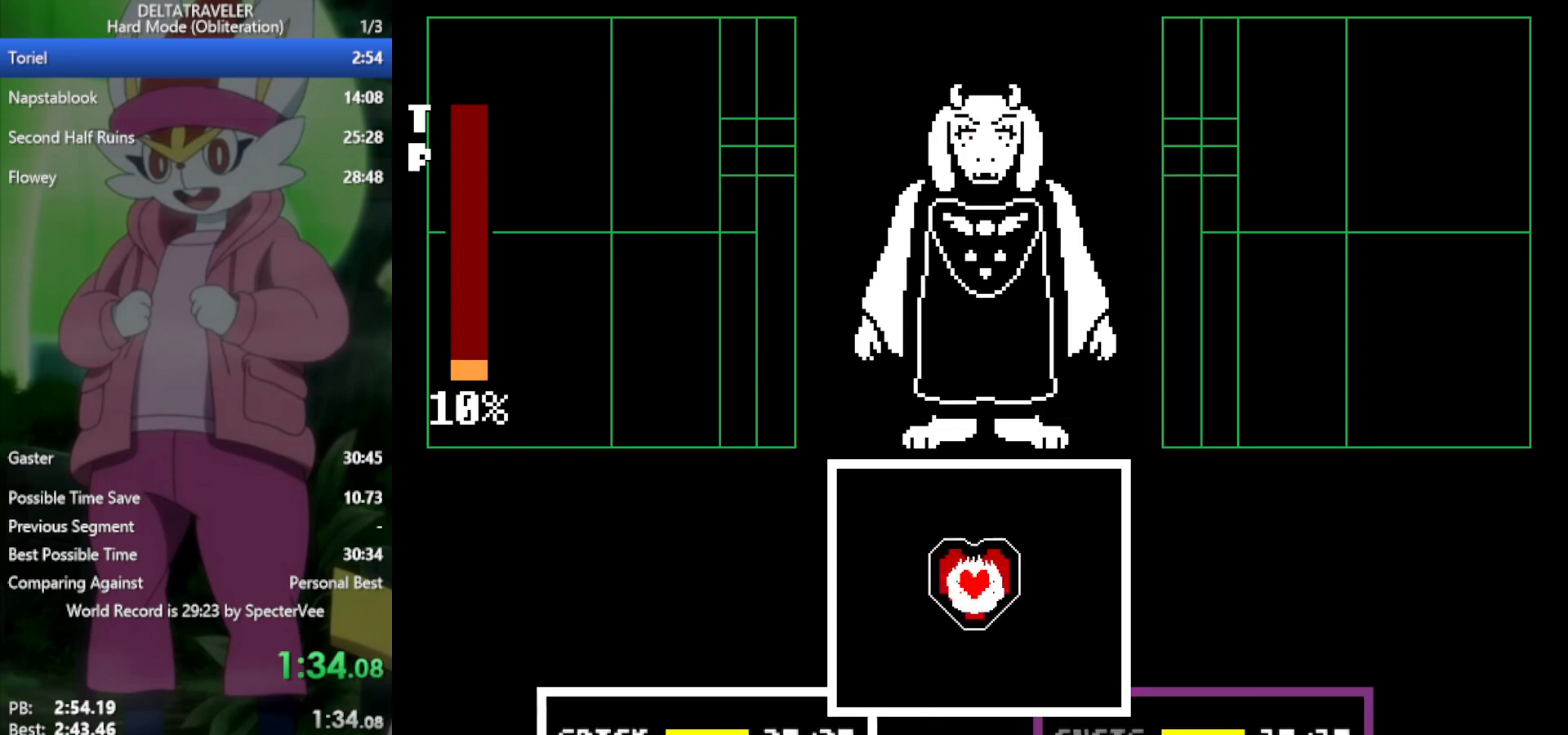
{"keys": ["x", "z"], "events": [[33, "z", "down"], [83, "z", "up"], [167, "z", "down"], [250, "z", "up"], [350, "z", "down"], [400, "z", "up"], [483, "z", "down"]]}
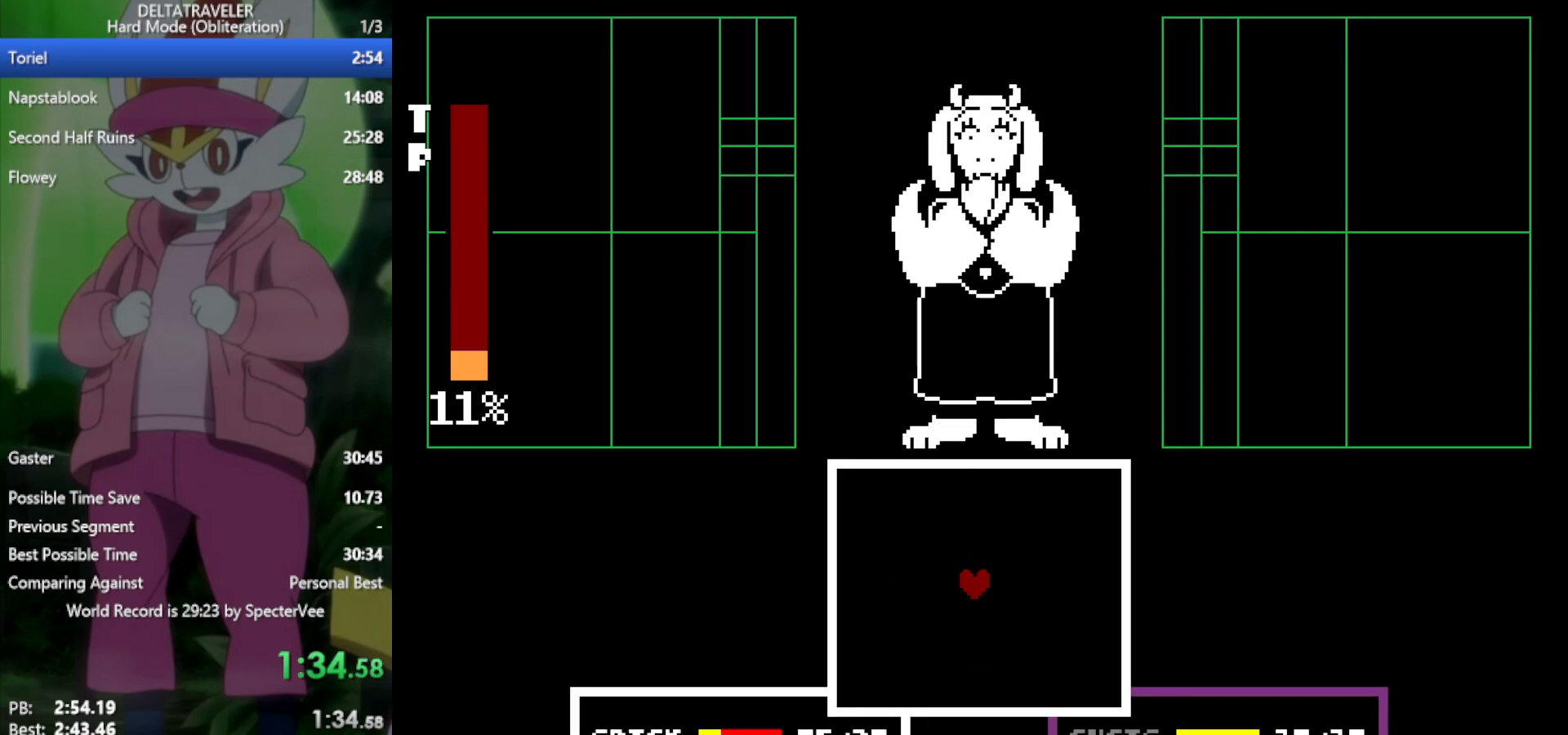
{"keys": ["x"], "events": [[83, "z", "up"]]}
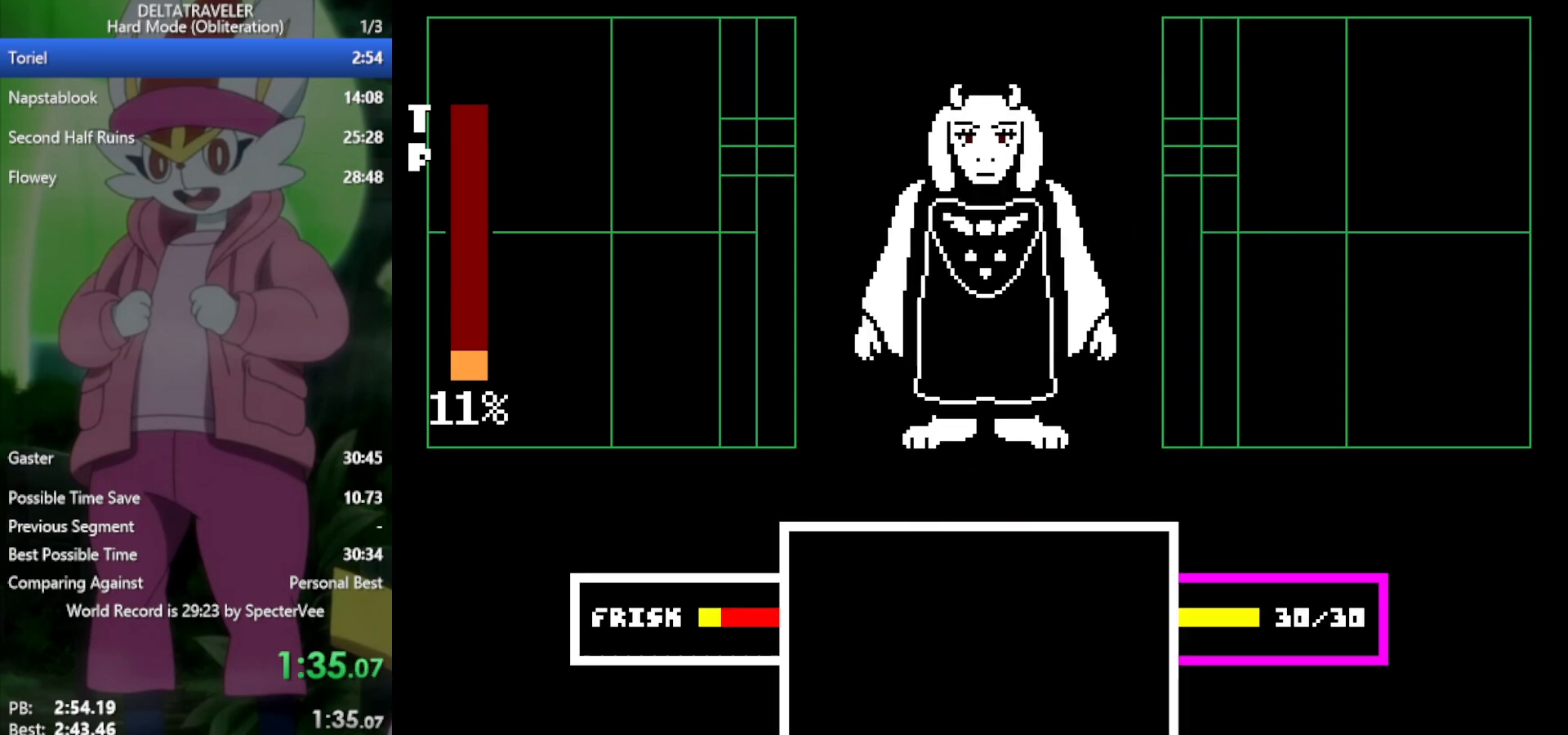
{"keys": ["x"], "events": []}
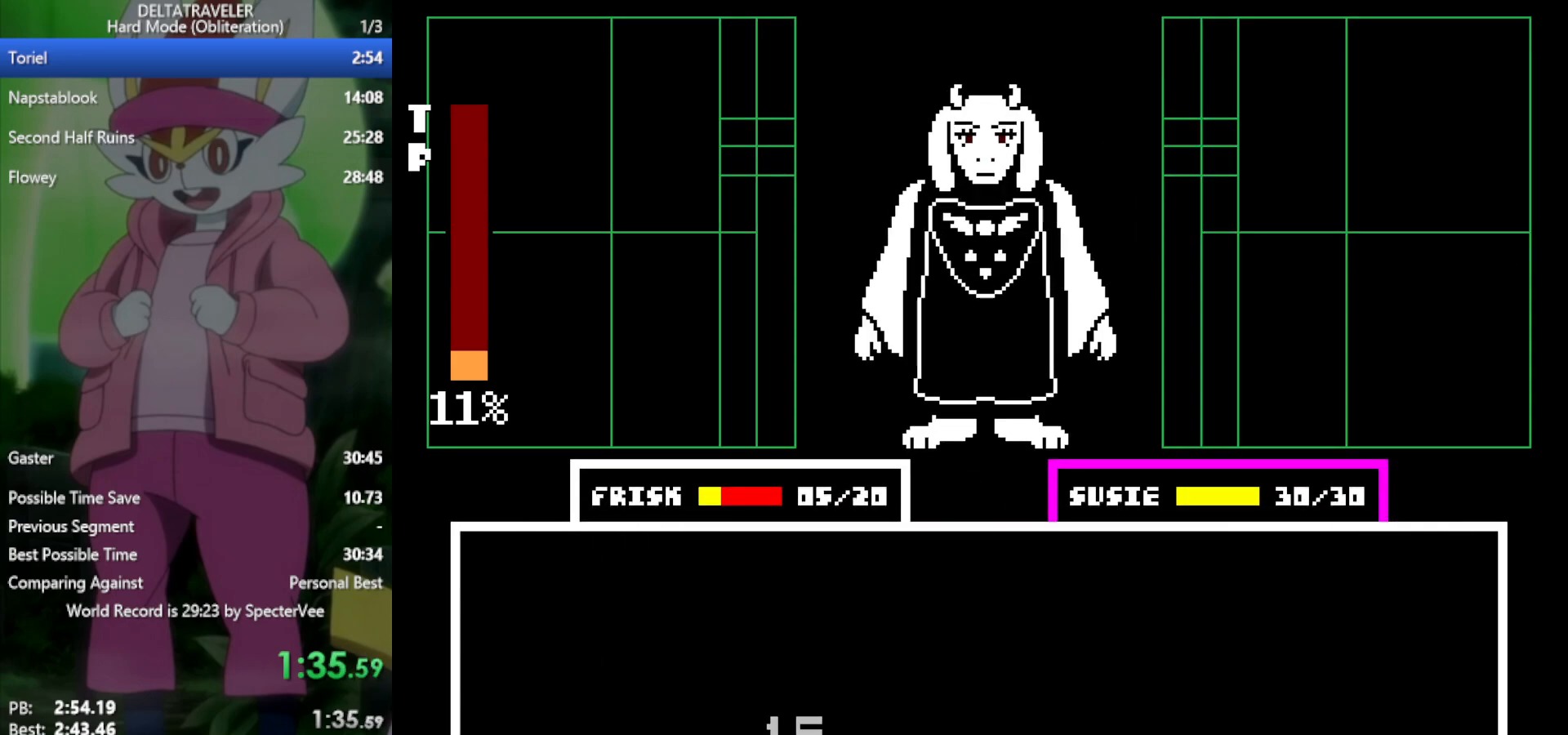
{"keys": ["x", "z"], "events": [[233, "right", "down"], [317, "right", "up"], [367, "z", "down"], [417, "z", "up"], [500, "z", "down"]]}
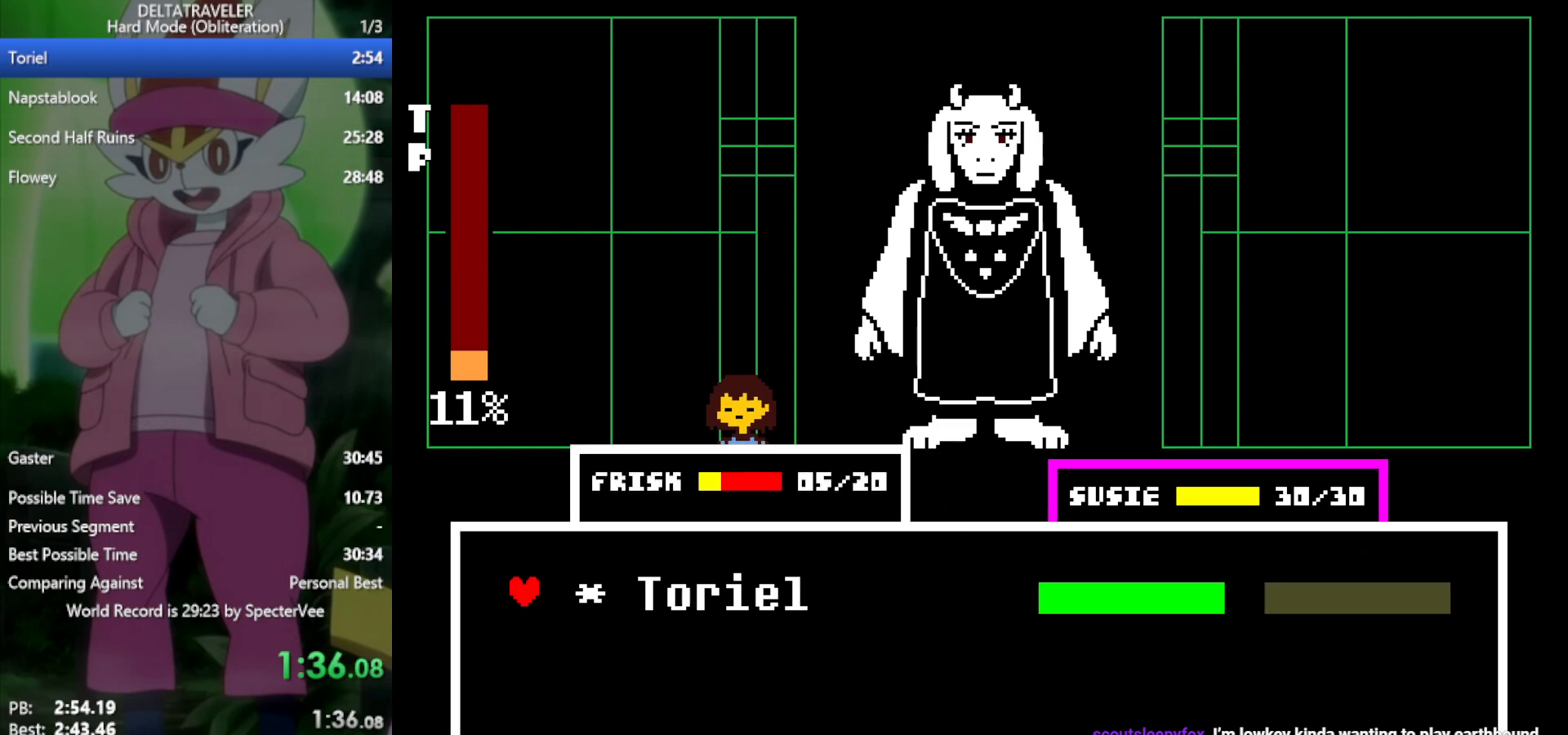
{"keys": ["x"], "events": [[50, "z", "up"], [100, "down", "down"], [133, "down", "up"], [133, "z", "down"], [233, "z", "up"]]}
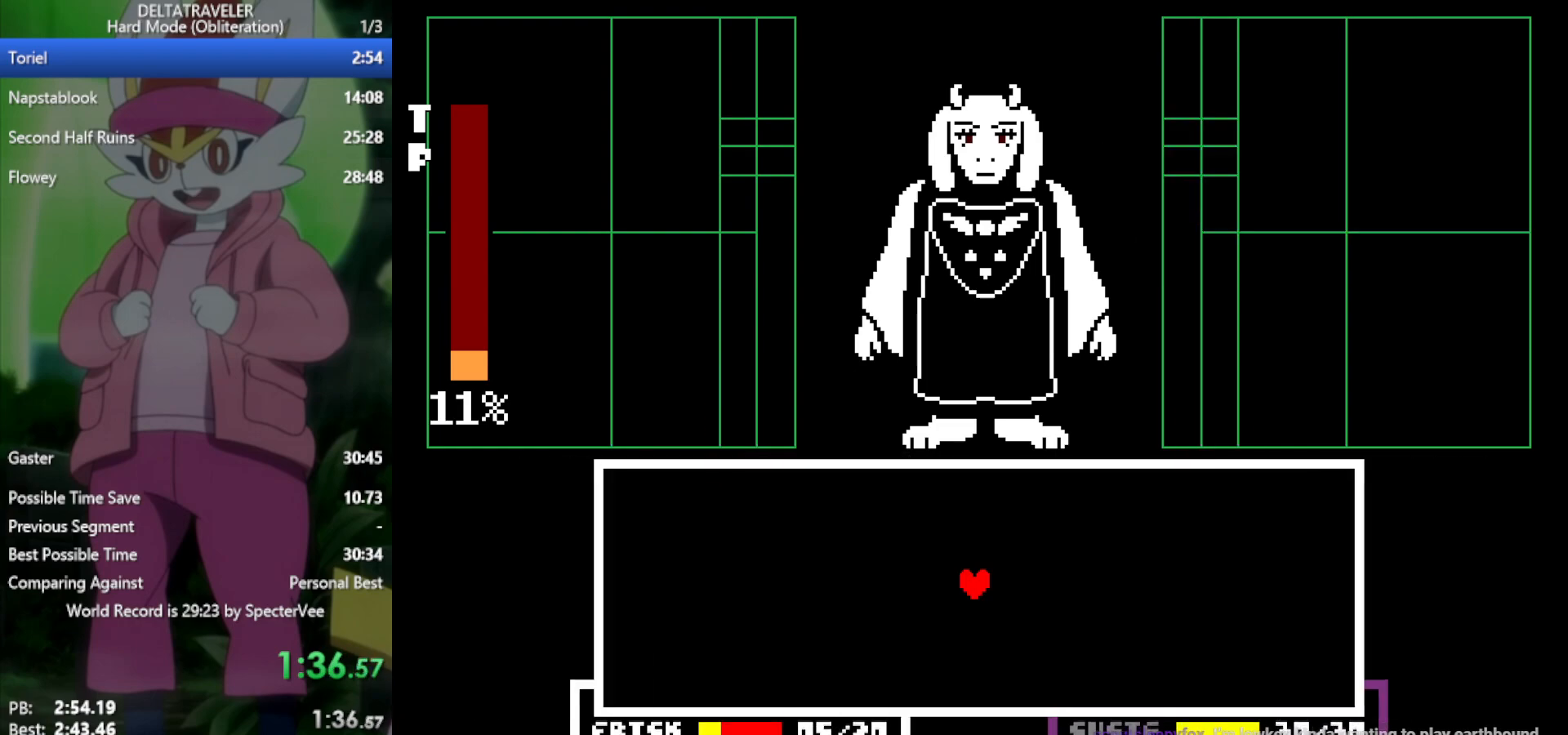
{"keys": [], "events": [[467, "x", "up"]]}
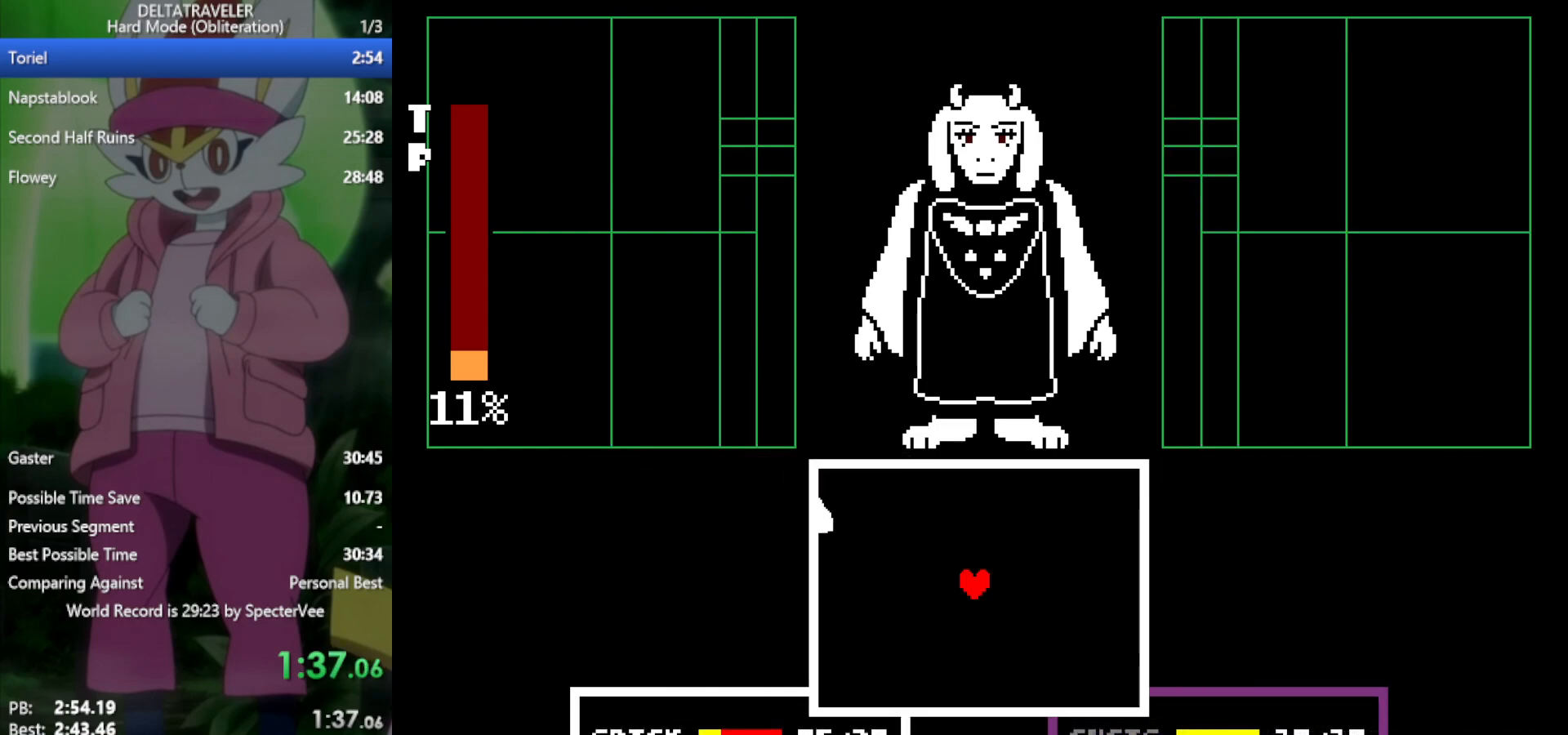
{"keys": ["left", "up"], "events": [[200, "left", "down"], [433, "up", "down"]]}
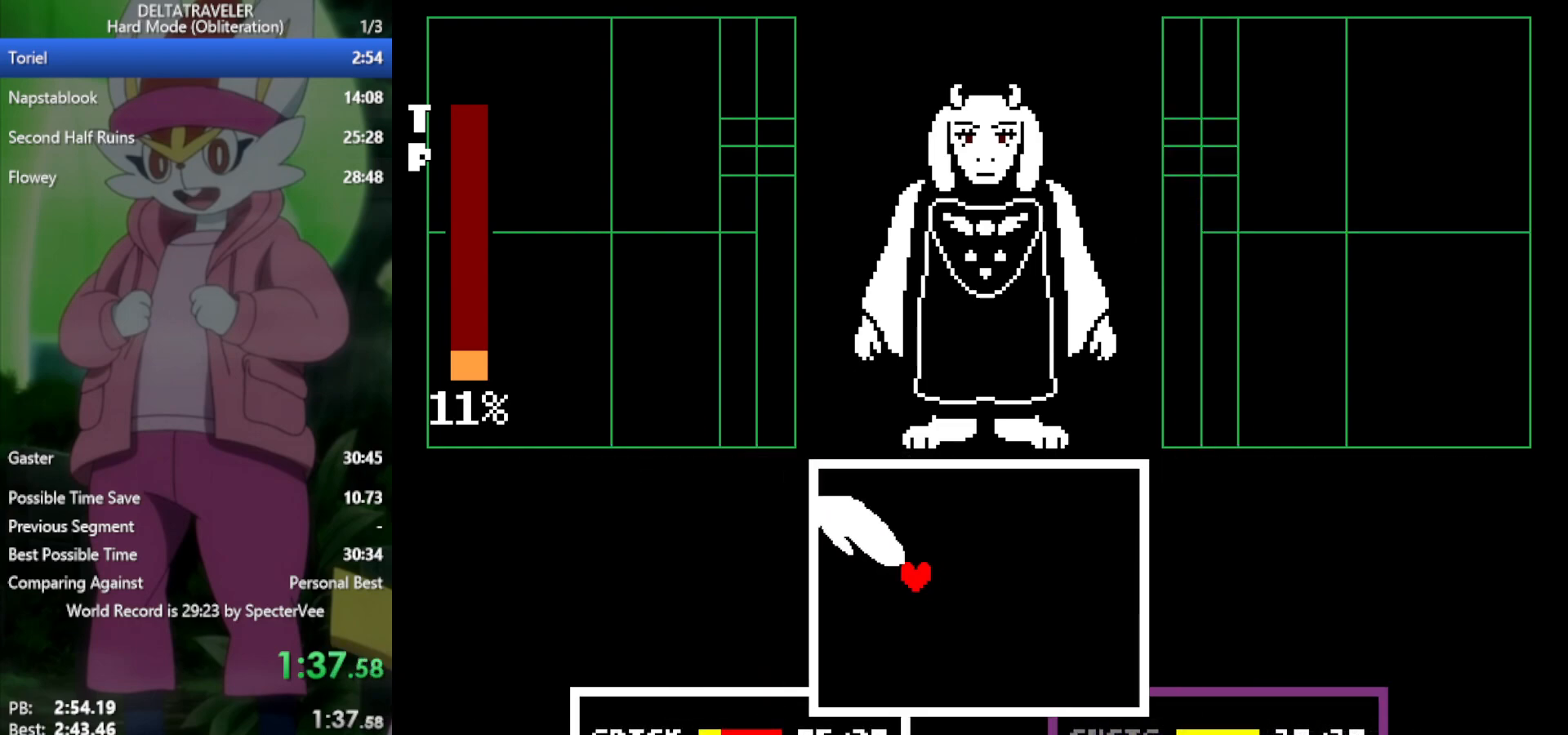
{"keys": ["x"], "events": [[117, "up", "up"], [167, "left", "up"], [167, "x", "down"]]}
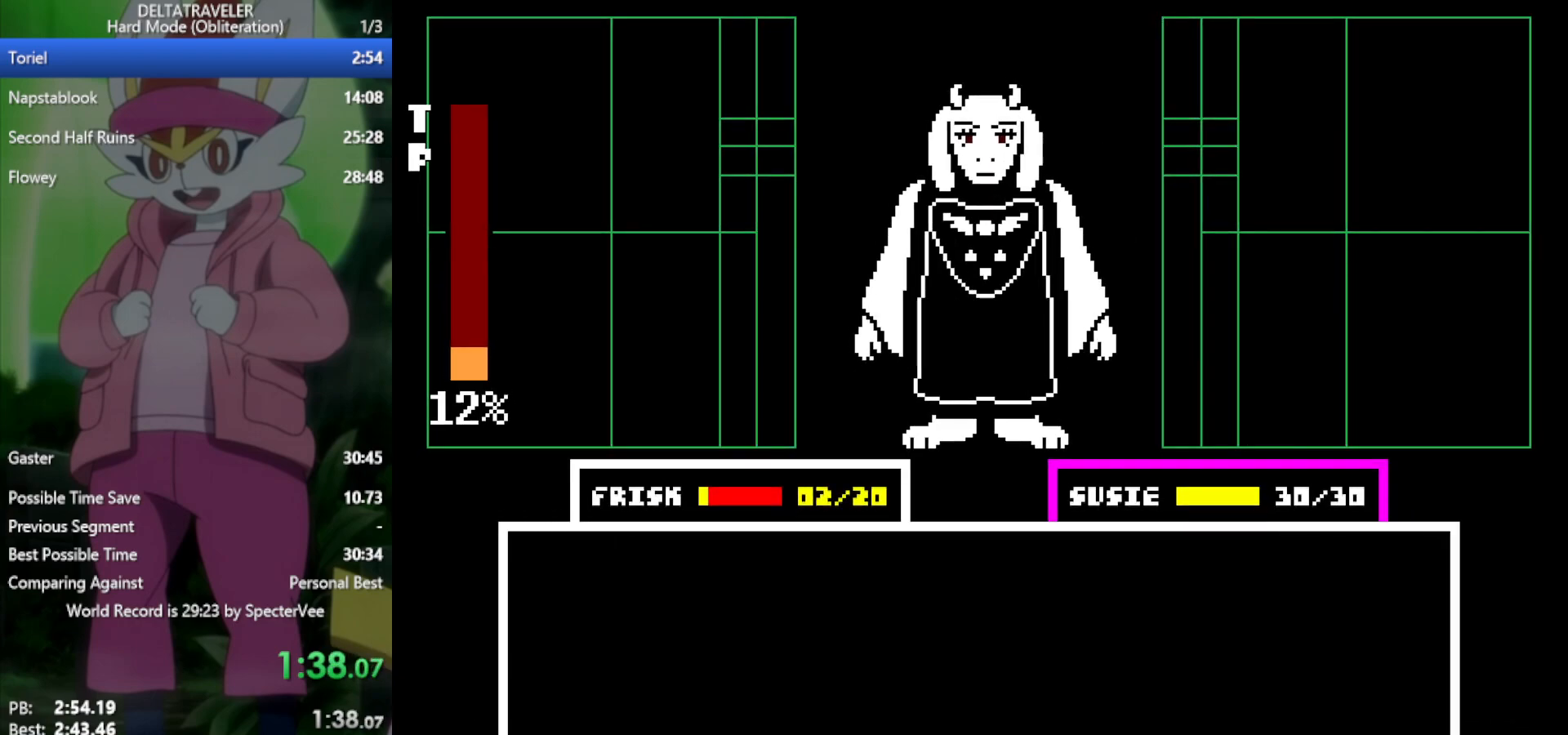
{"keys": ["x", "z"], "events": [[350, "z", "down"], [400, "z", "up"], [483, "z", "down"]]}
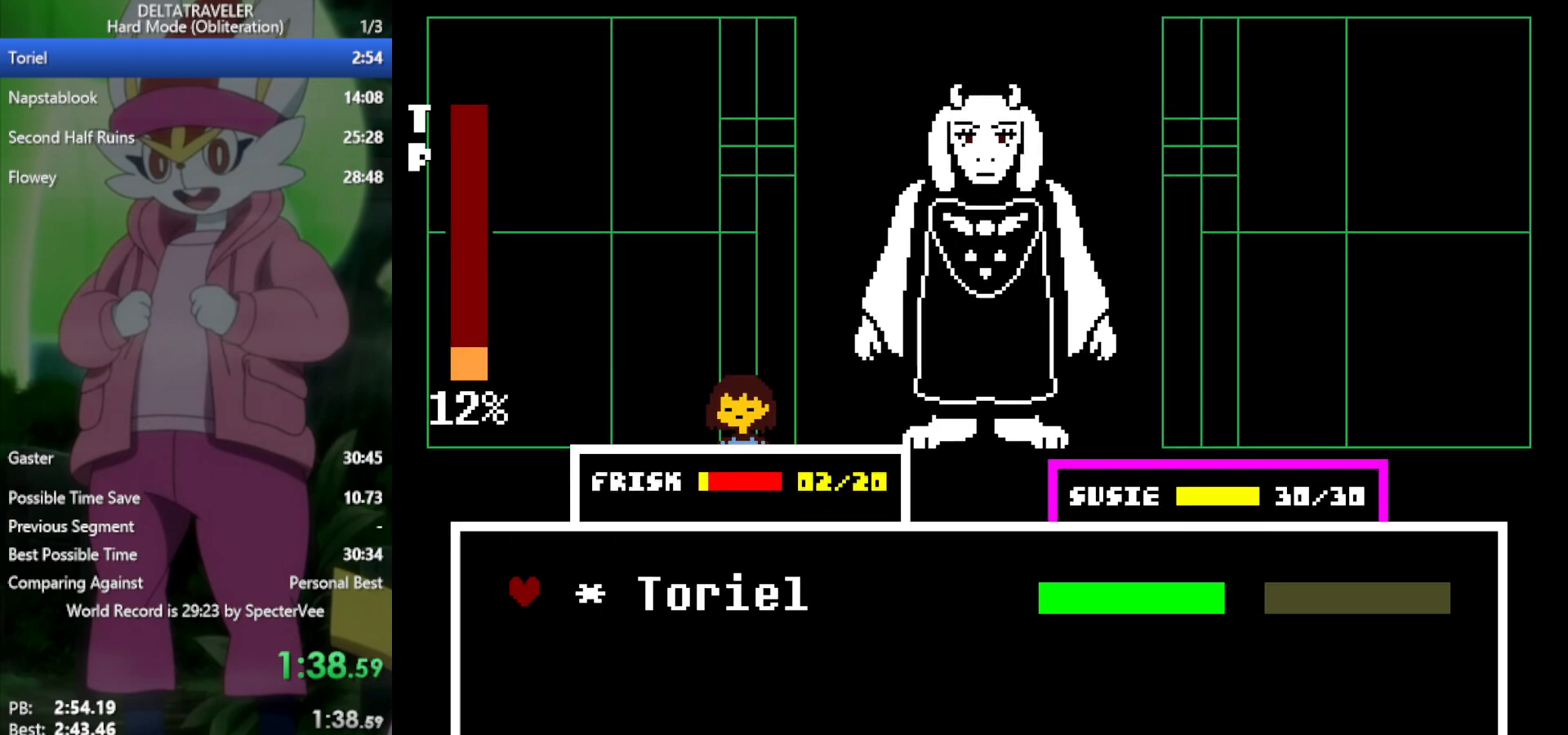
{"keys": ["x"], "events": [[33, "z", "up"], [83, "down", "down"], [167, "down", "up"], [217, "z", "down"], [267, "z", "up"]]}
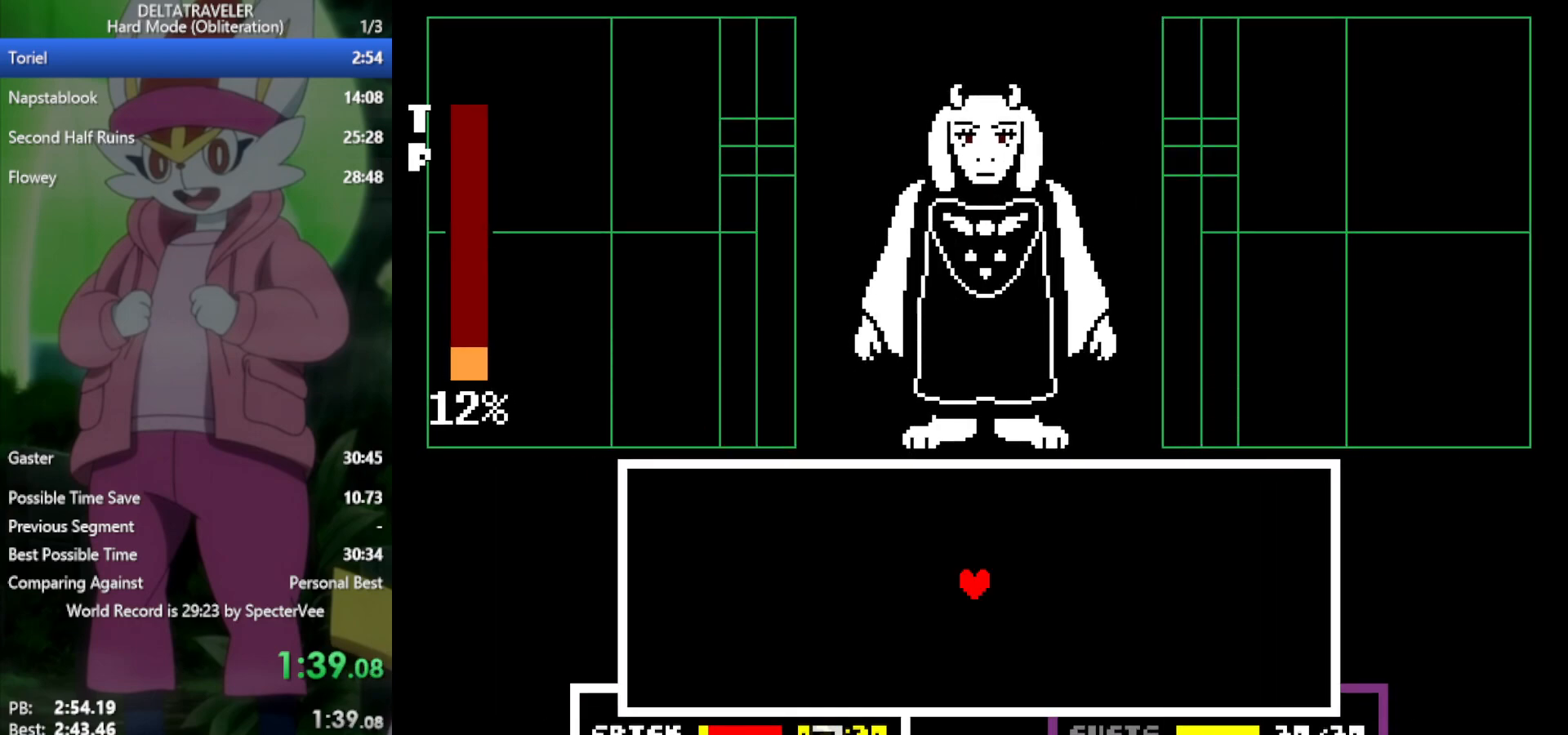
{"keys": [], "events": [[400, "x", "up"]]}
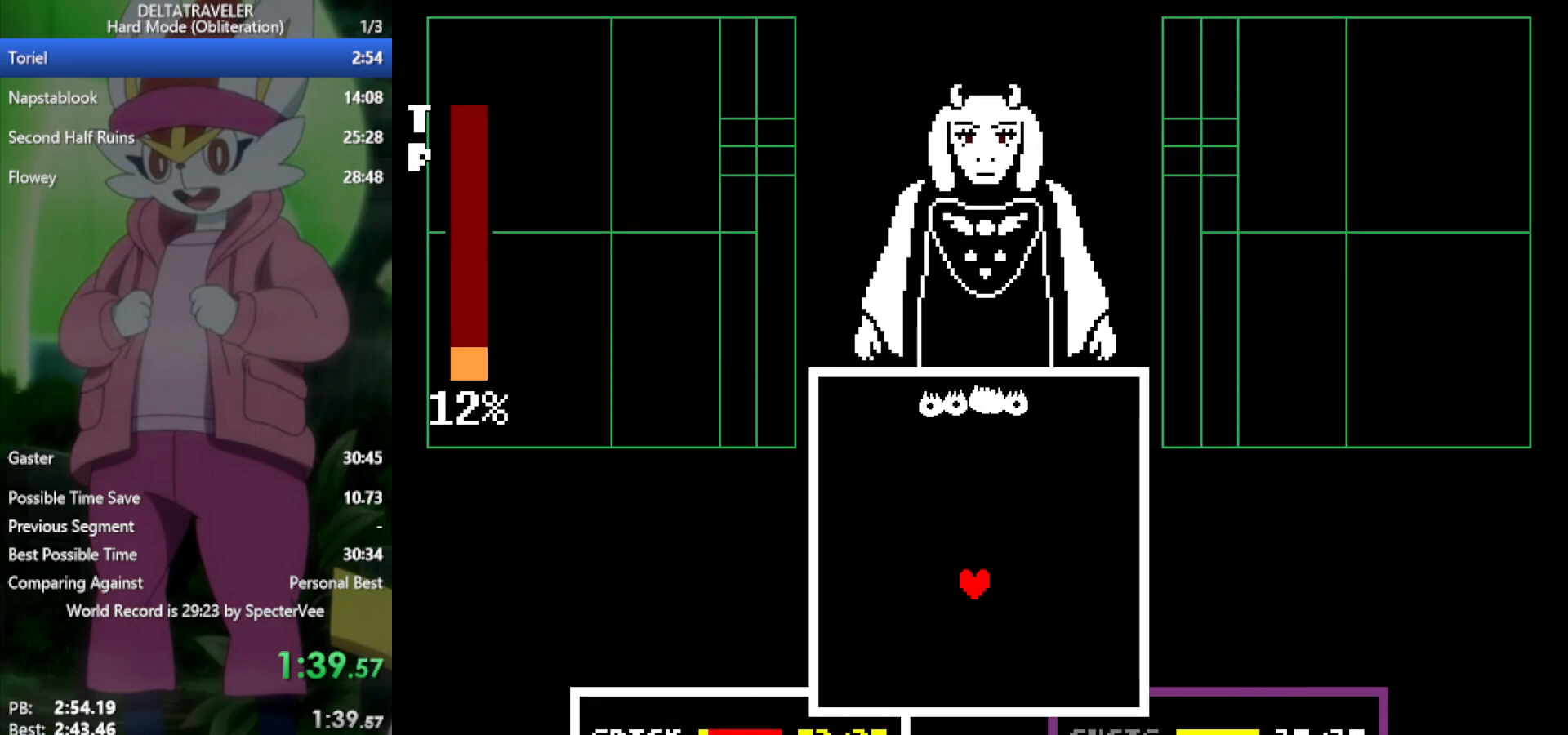
{"keys": [], "events": [[367, "down", "down"], [500, "down", "up"]]}
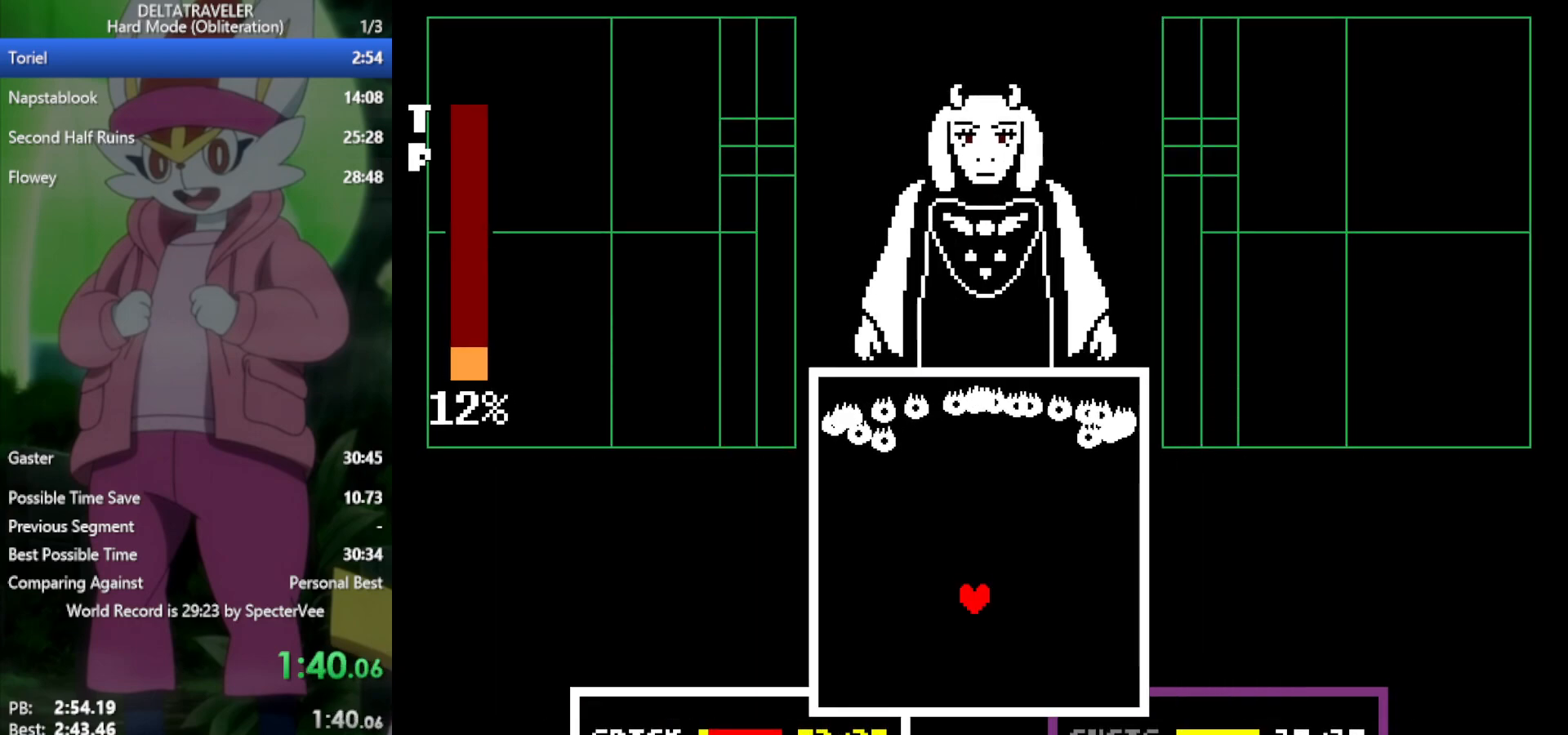
{"keys": [], "events": [[317, "right", "down"], [417, "right", "up"]]}
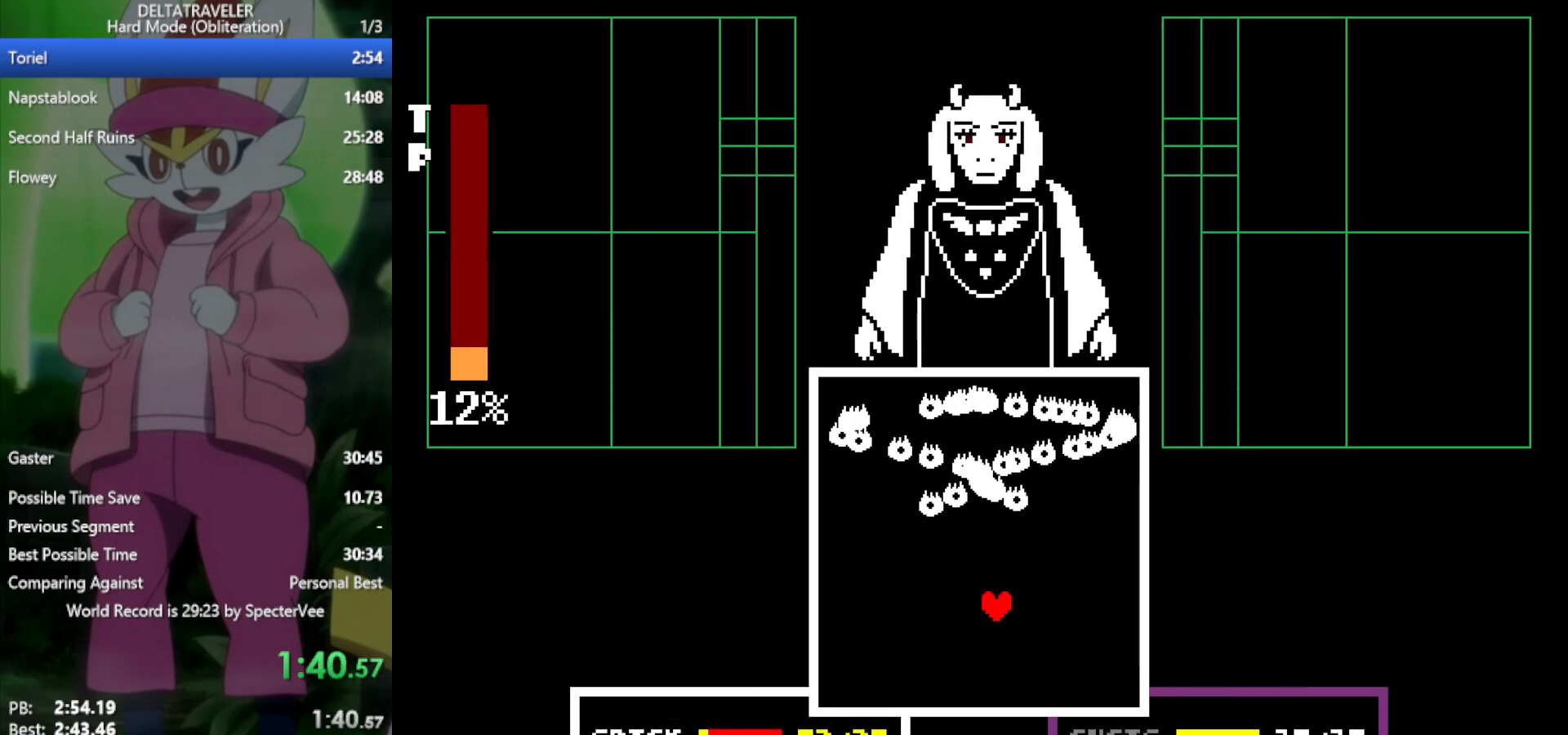
{"keys": [], "events": [[200, "up", "down"], [233, "up", "up"], [383, "left", "down"], [417, "left", "up"]]}
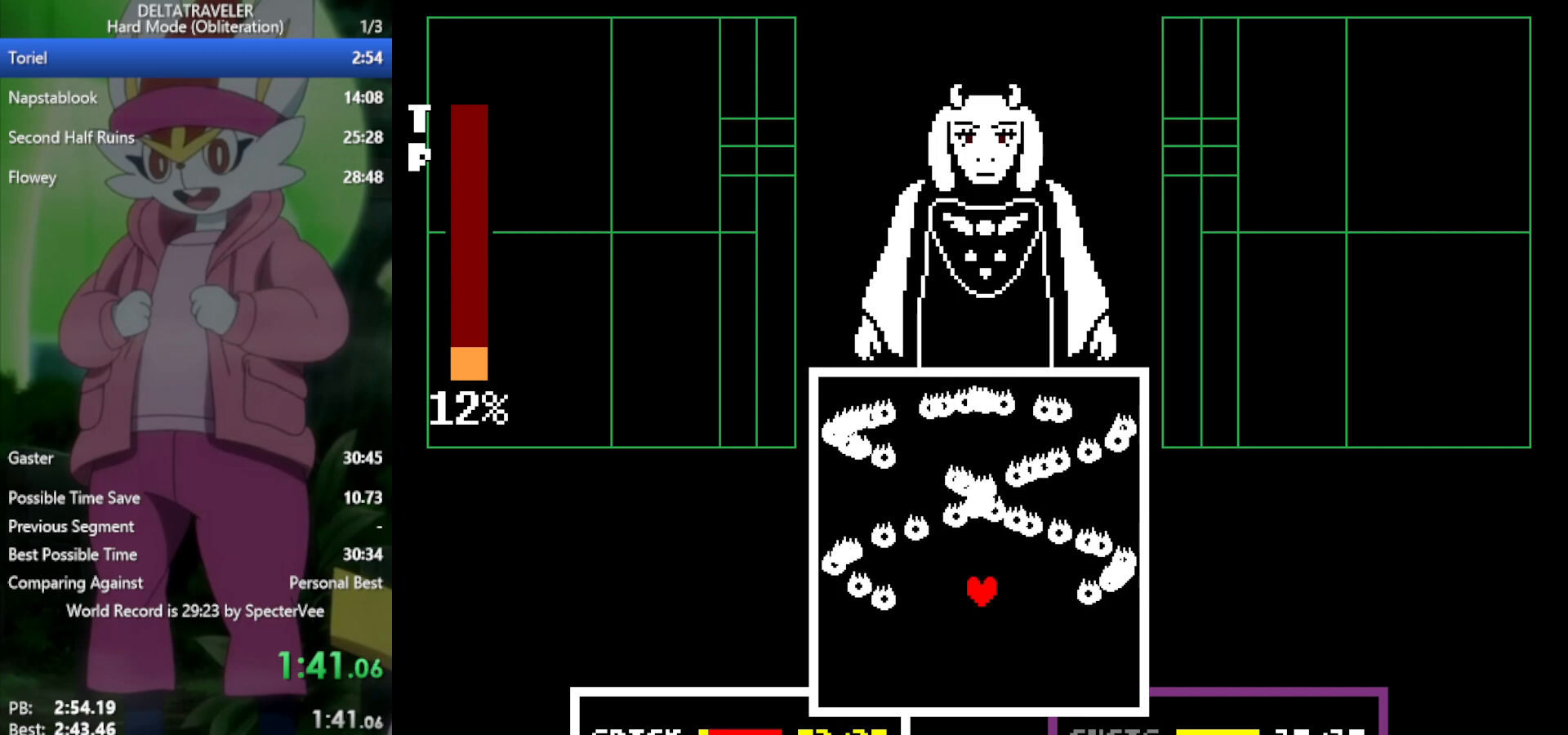
{"keys": [], "events": [[100, "up", "down"], [200, "up", "up"]]}
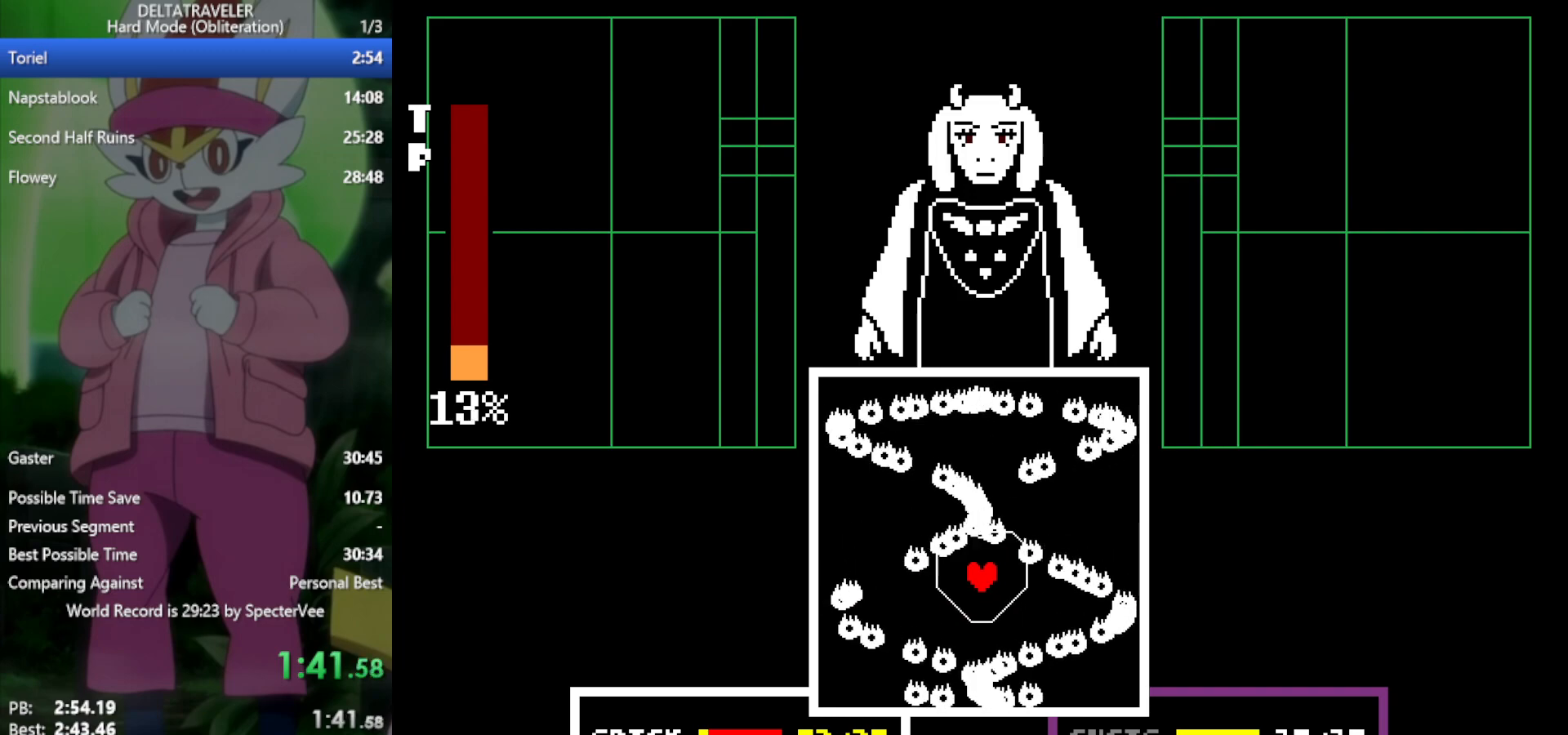
{"keys": [], "events": [[200, "down", "down"], [250, "down", "up"]]}
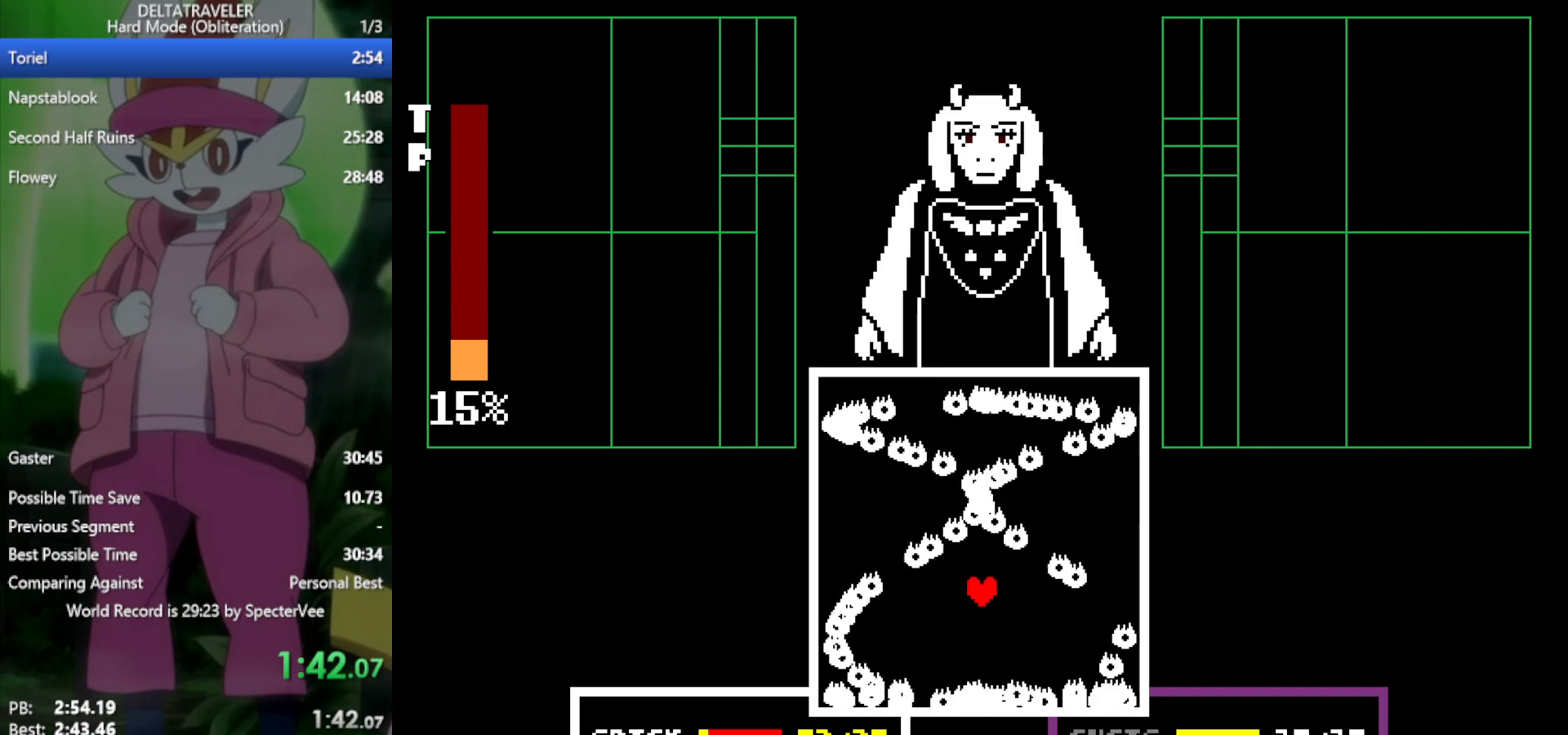
{"keys": [], "events": [[67, "up", "down"], [167, "up", "up"], [433, "up", "down"], [483, "up", "up"]]}
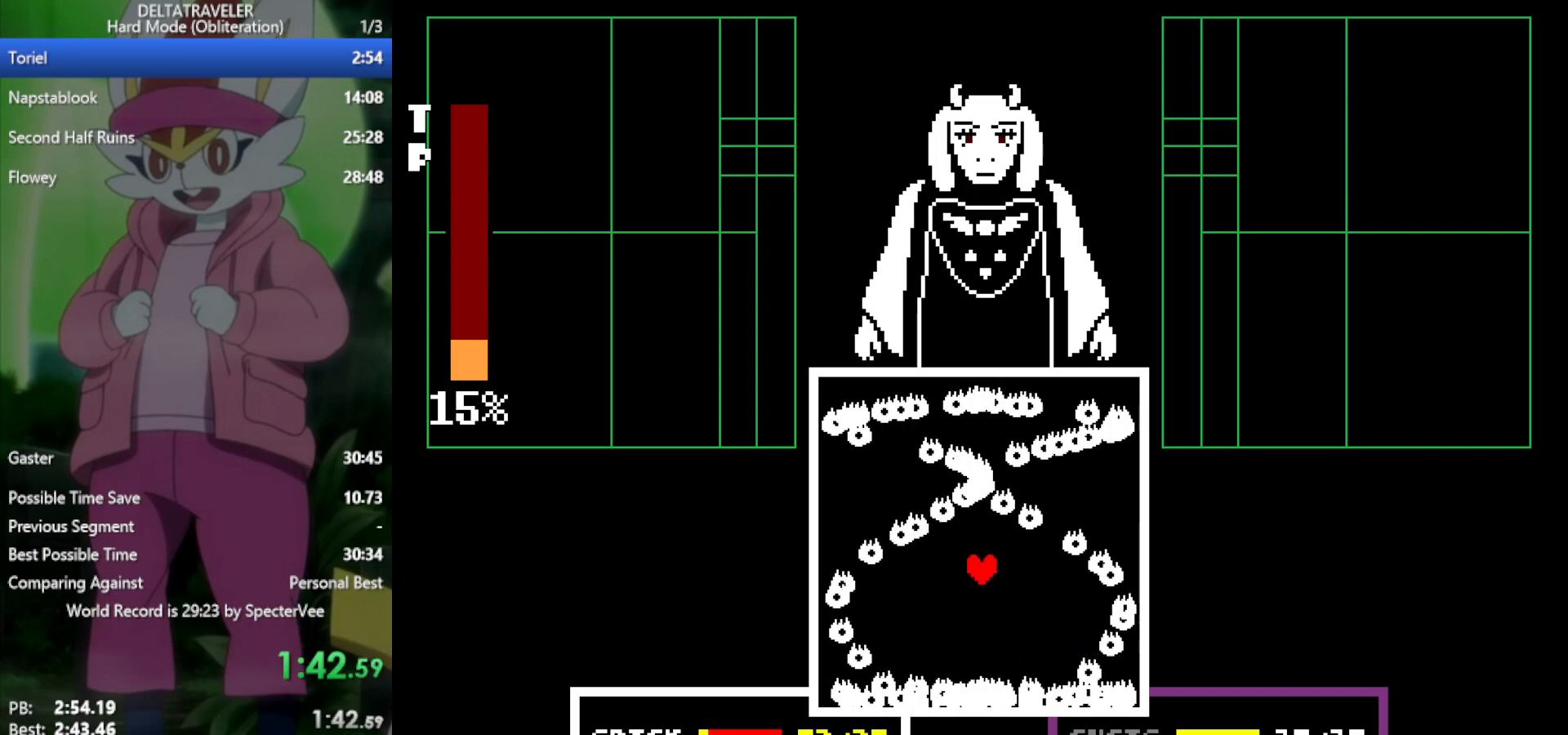
{"keys": [], "events": [[400, "up", "down"], [483, "up", "up"]]}
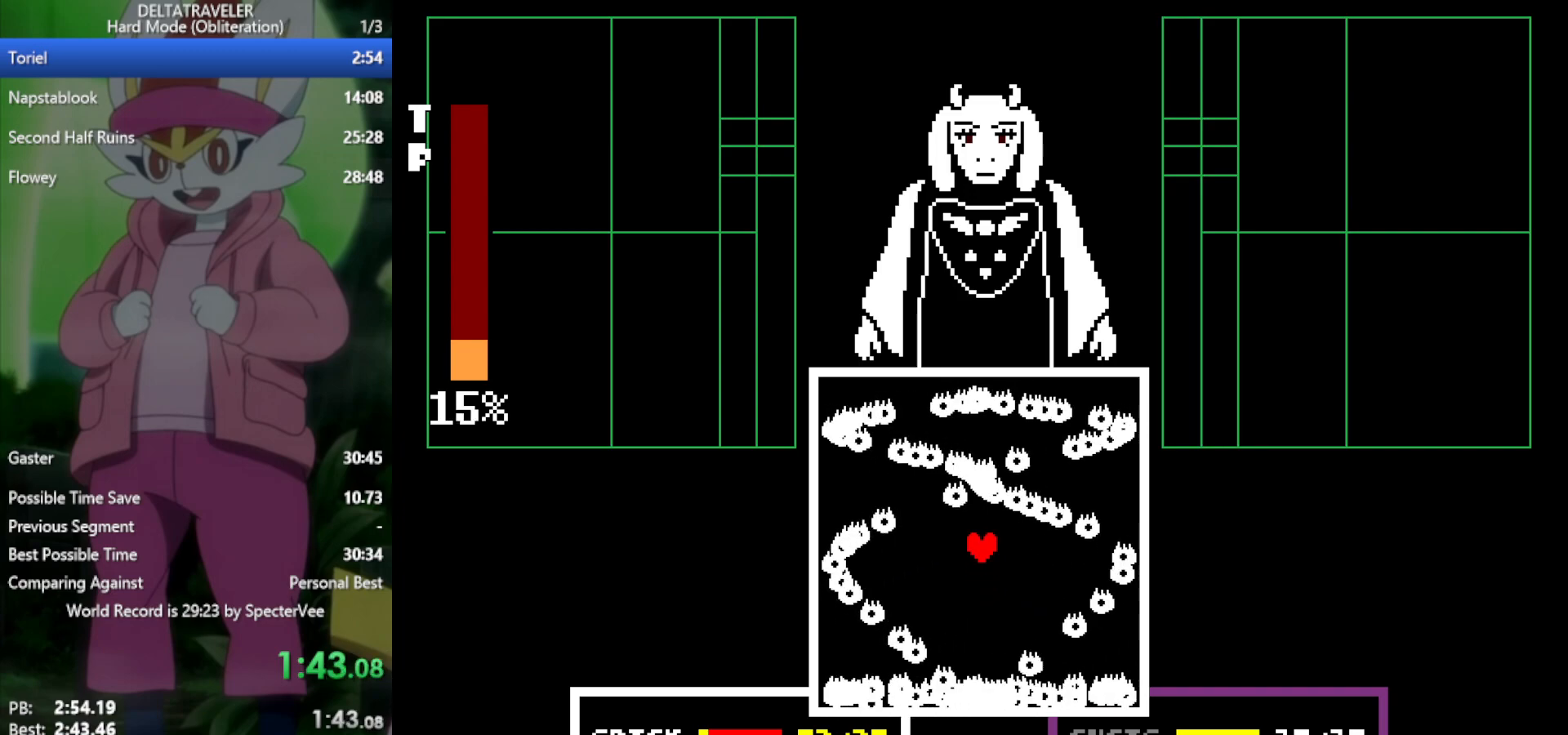
{"keys": ["down"], "events": [[500, "down", "down"]]}
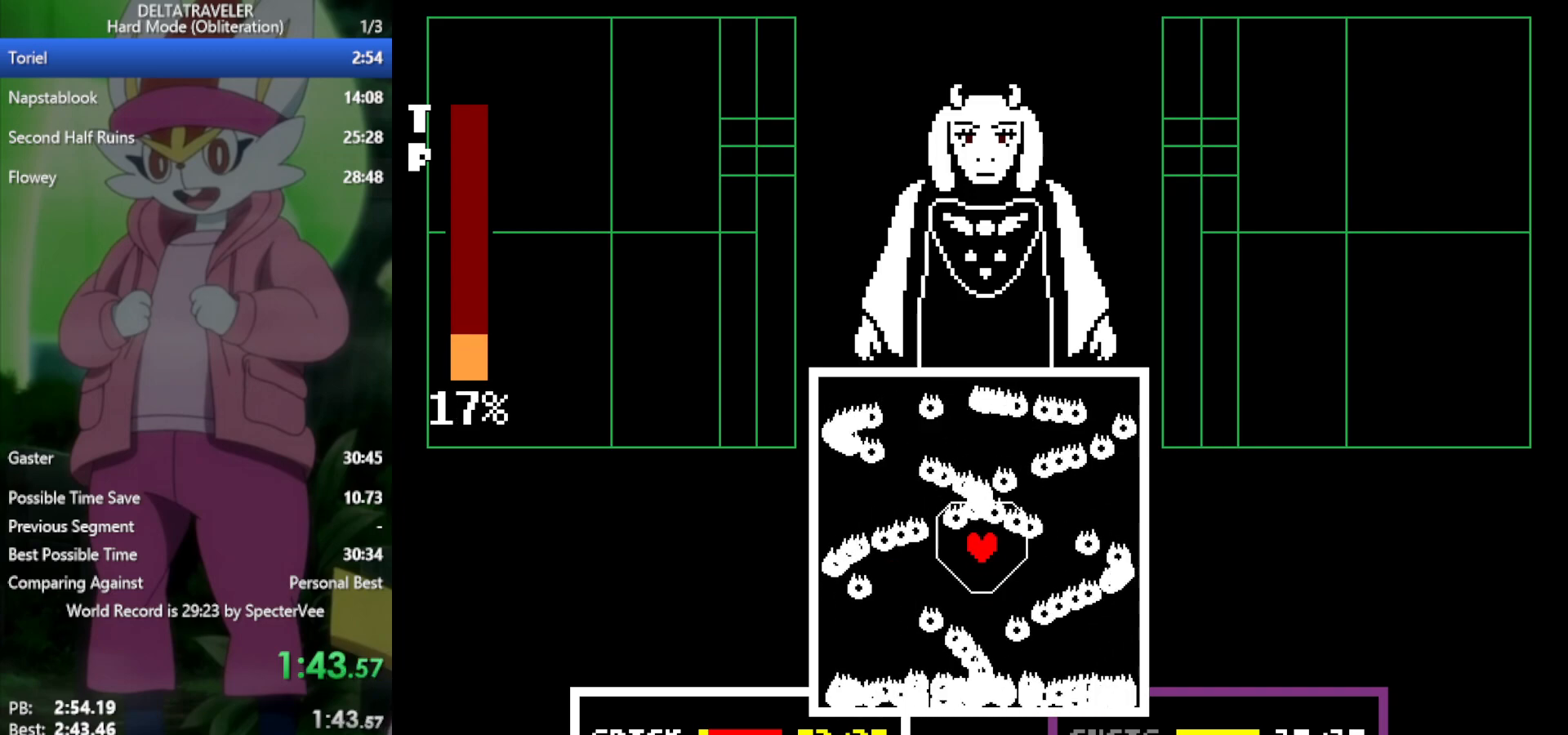
{"keys": [], "events": [[33, "down", "up"], [183, "down", "down"], [217, "down", "up"]]}
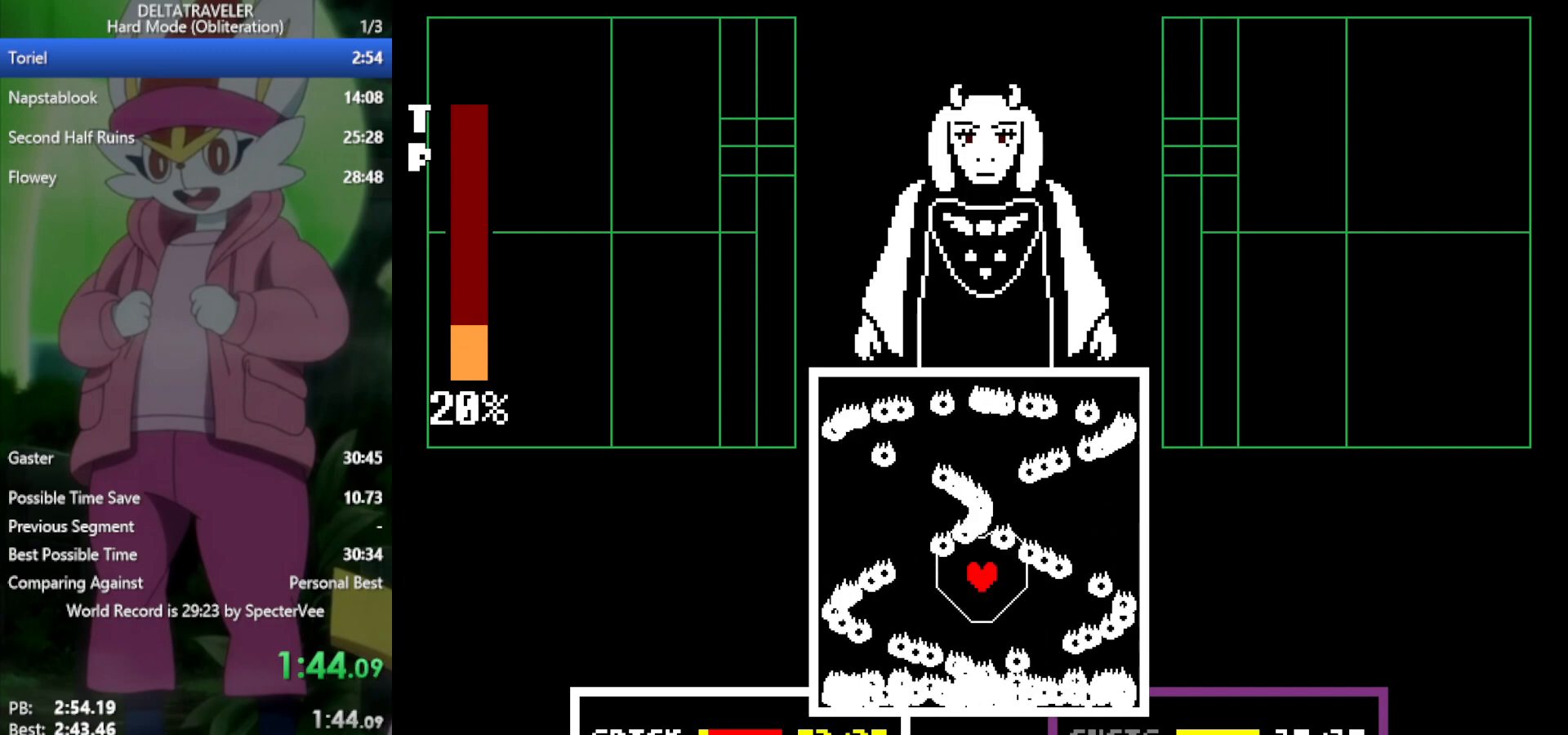
{"keys": [], "events": [[183, "down", "down"], [333, "down", "up"]]}
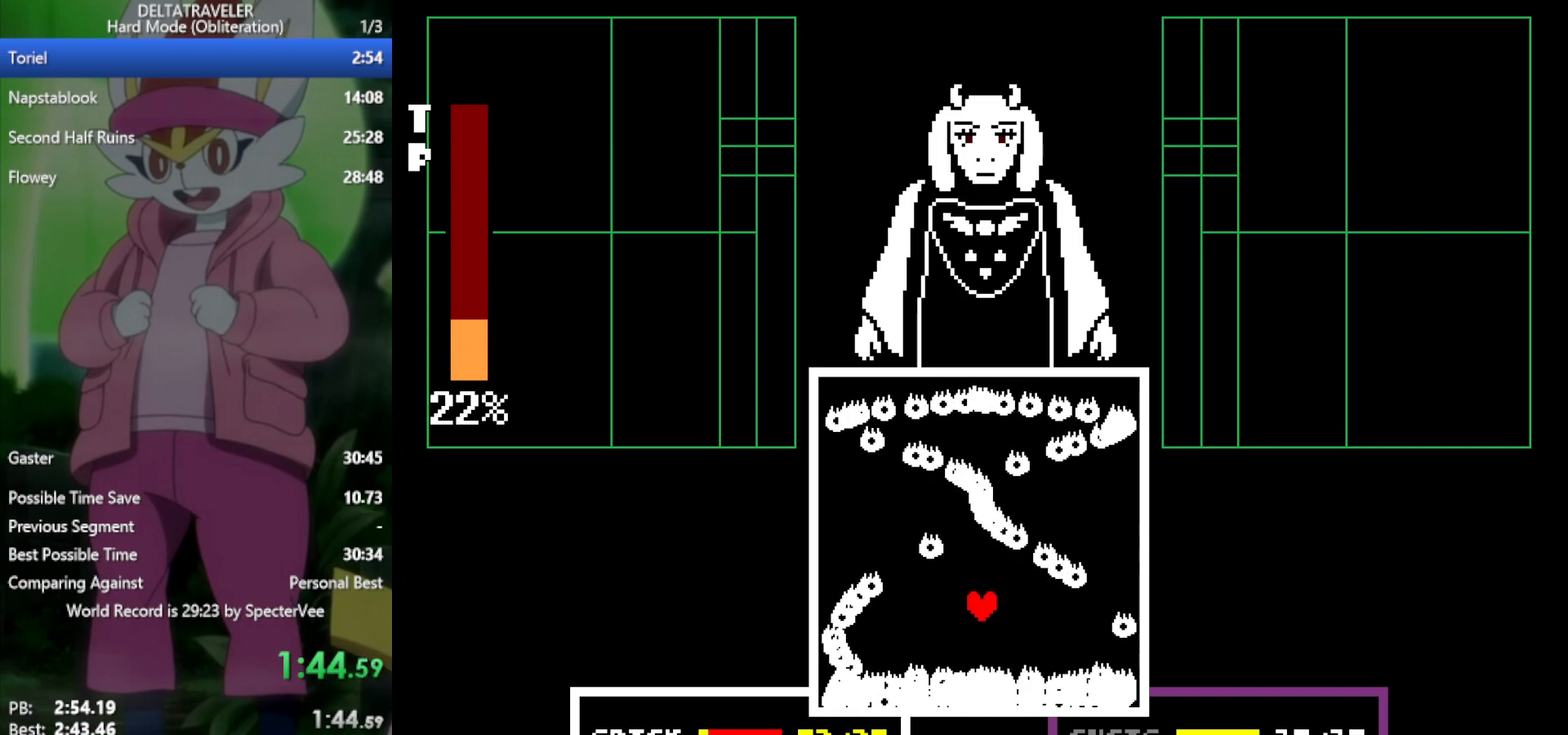
{"keys": ["x"], "events": [[100, "up", "down"], [250, "up", "up"], [433, "x", "down"]]}
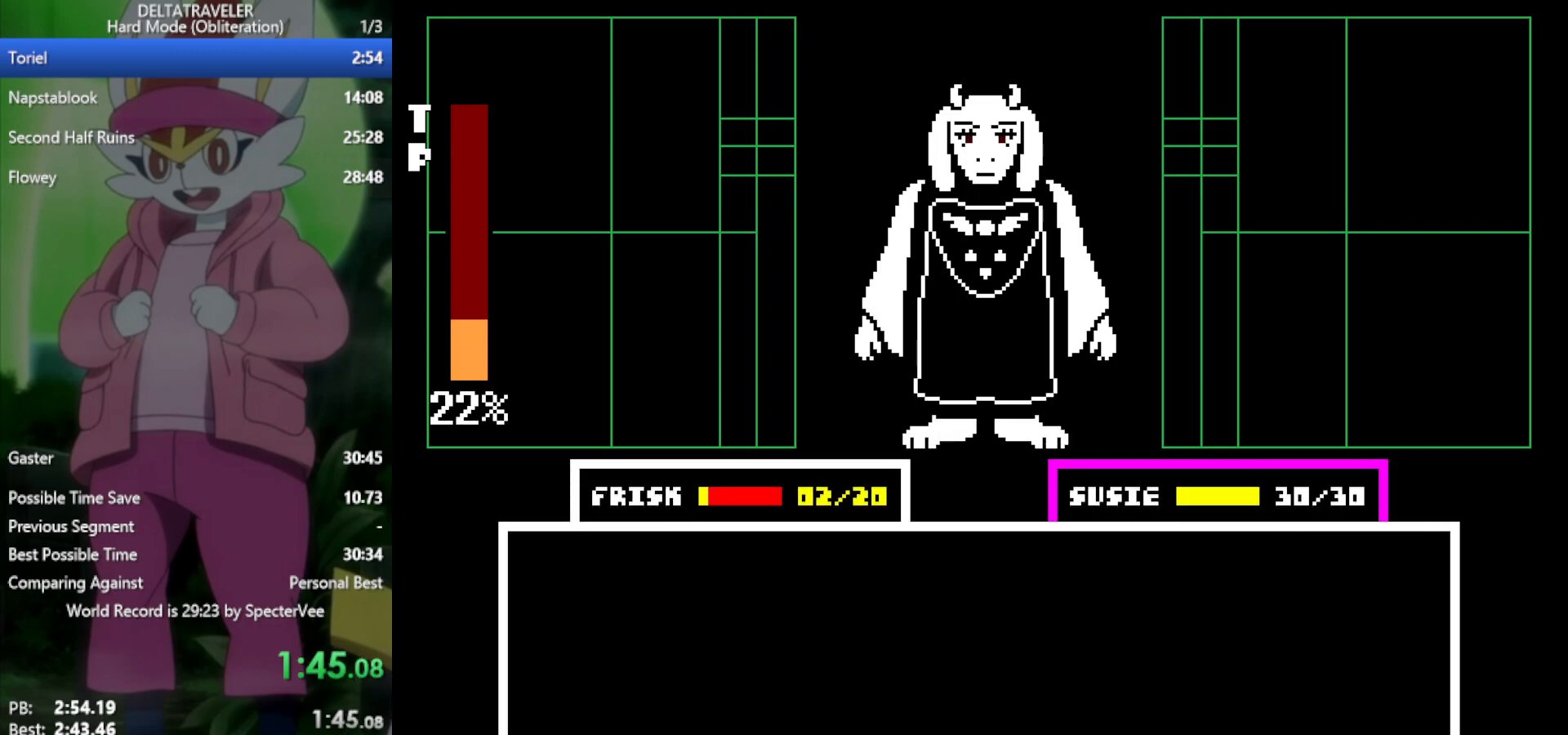
{"keys": ["x"], "events": [[300, "z", "down"], [350, "z", "up"], [433, "z", "down"], [483, "z", "up"]]}
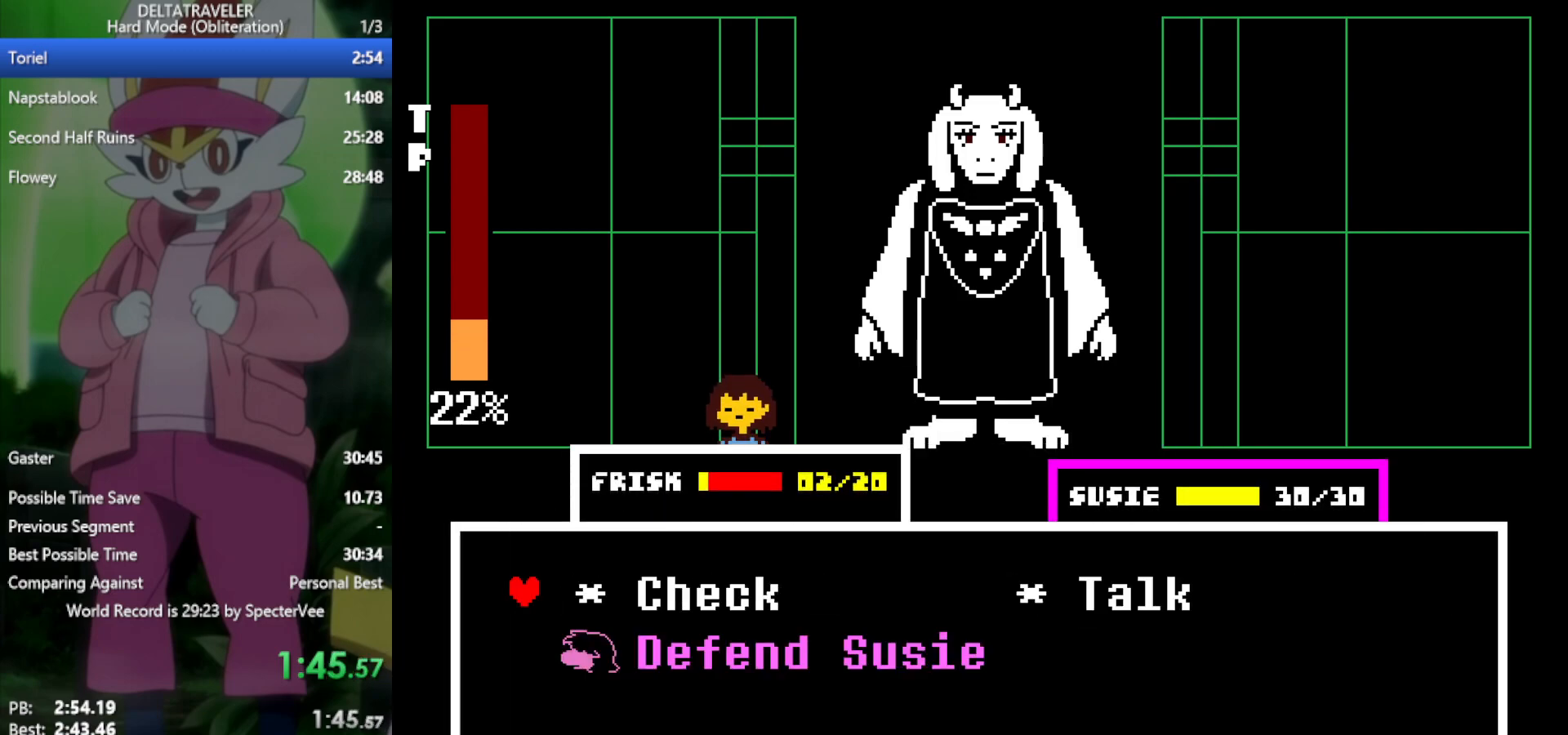
{"keys": ["x"], "events": [[33, "down", "down"], [67, "down", "up"], [67, "z", "down"], [167, "z", "up"]]}